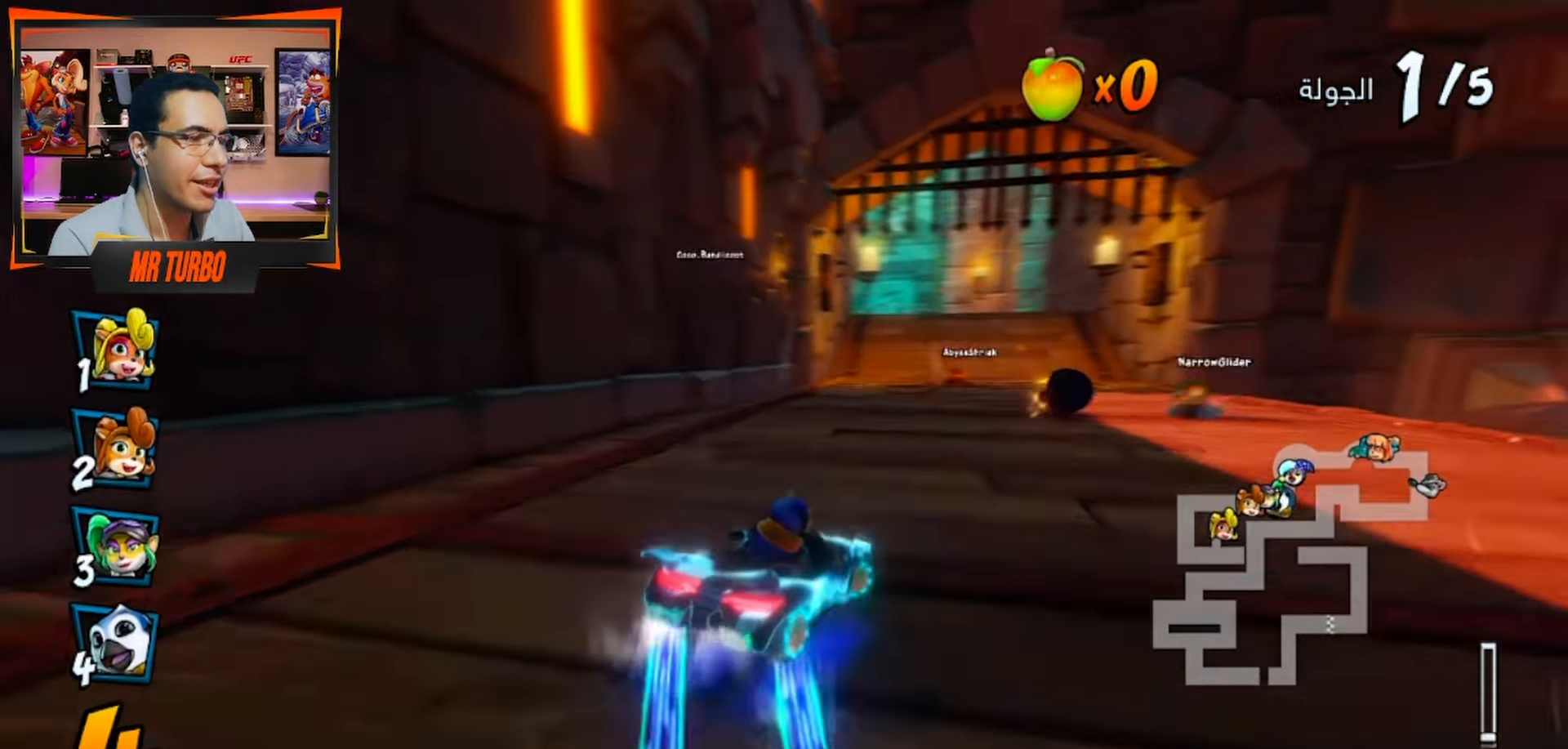
Gameplay with a controller (PlayStation layout); each line is a JSON object with the inputs held at the frame after it (dt_ms = milliseconds from this image to that frame). "events" lists button and stick changes between this image and that frame as [ms after this image, input, new state], when the widget could be followed in between.
{"dt_ms": 1000, "buttons": ["CROSS", "R1", "DPAD_RIGHT"], "left_stick": "center", "right_stick": "center"}
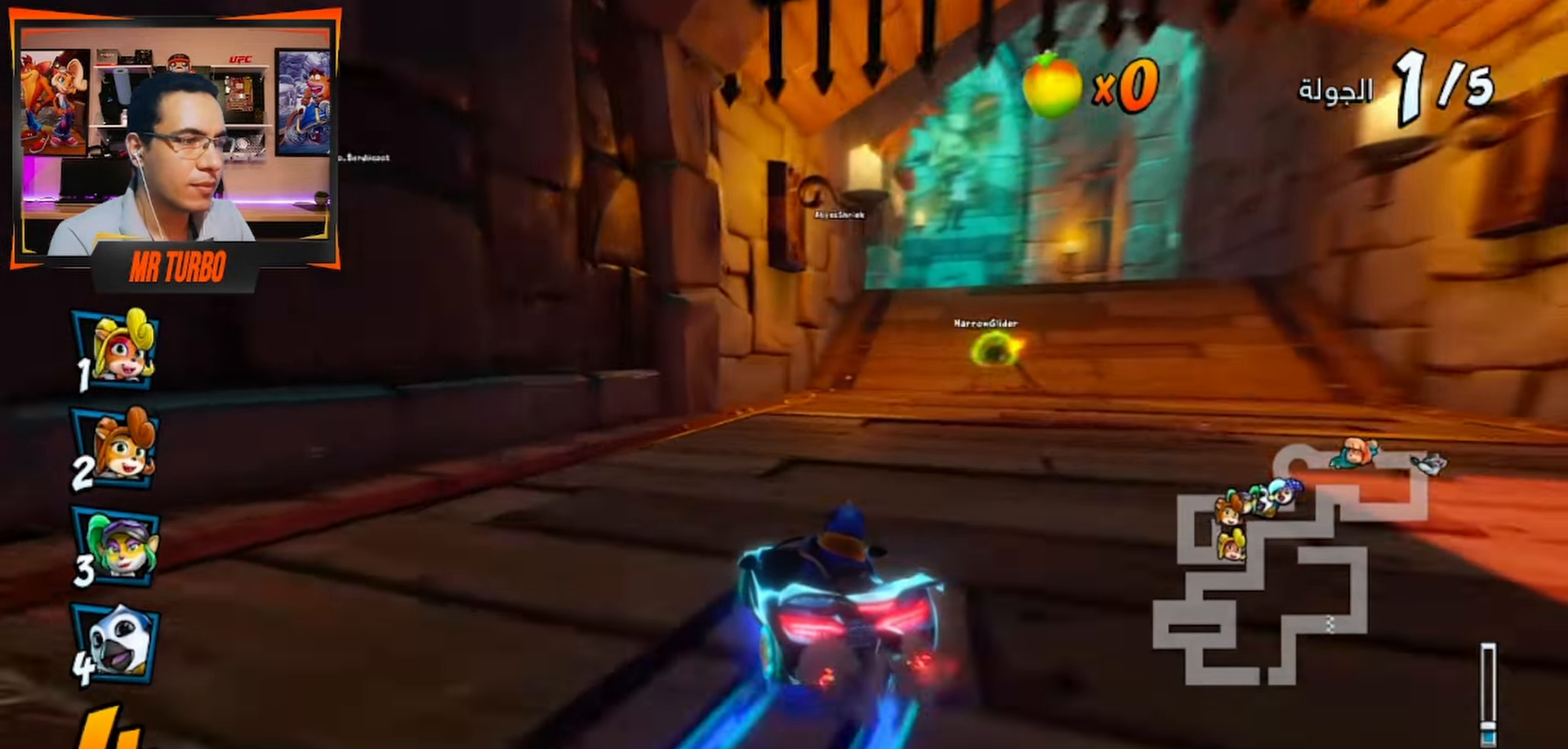
{"dt_ms": 500, "buttons": ["CROSS", "R1"], "left_stick": "center", "right_stick": "center"}
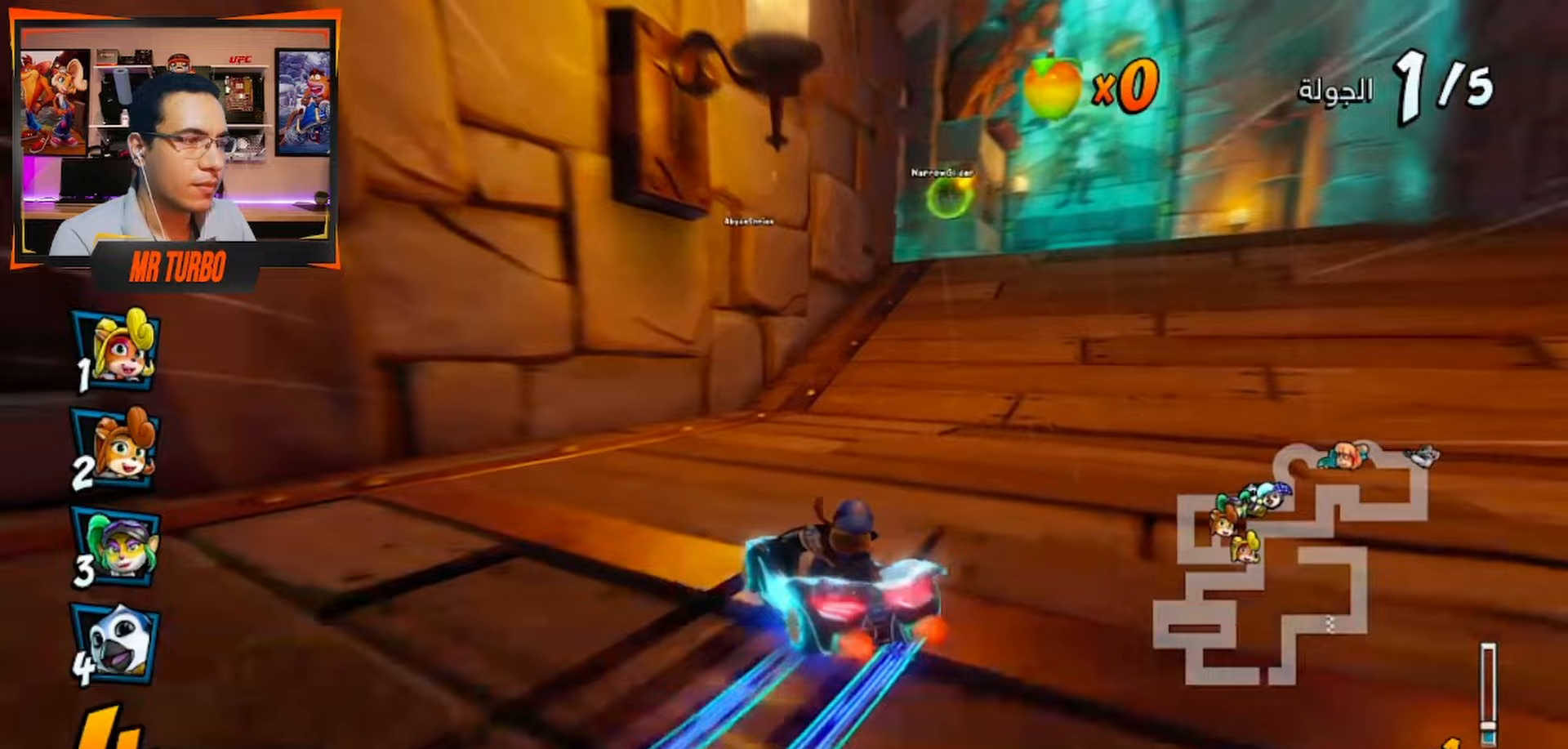
{"dt_ms": 500, "buttons": ["CROSS", "L1", "R1", "DPAD_LEFT"], "left_stick": "center", "right_stick": "center", "events": [[317, "DPAD_LEFT", "down"], [483, "L1", "down"]]}
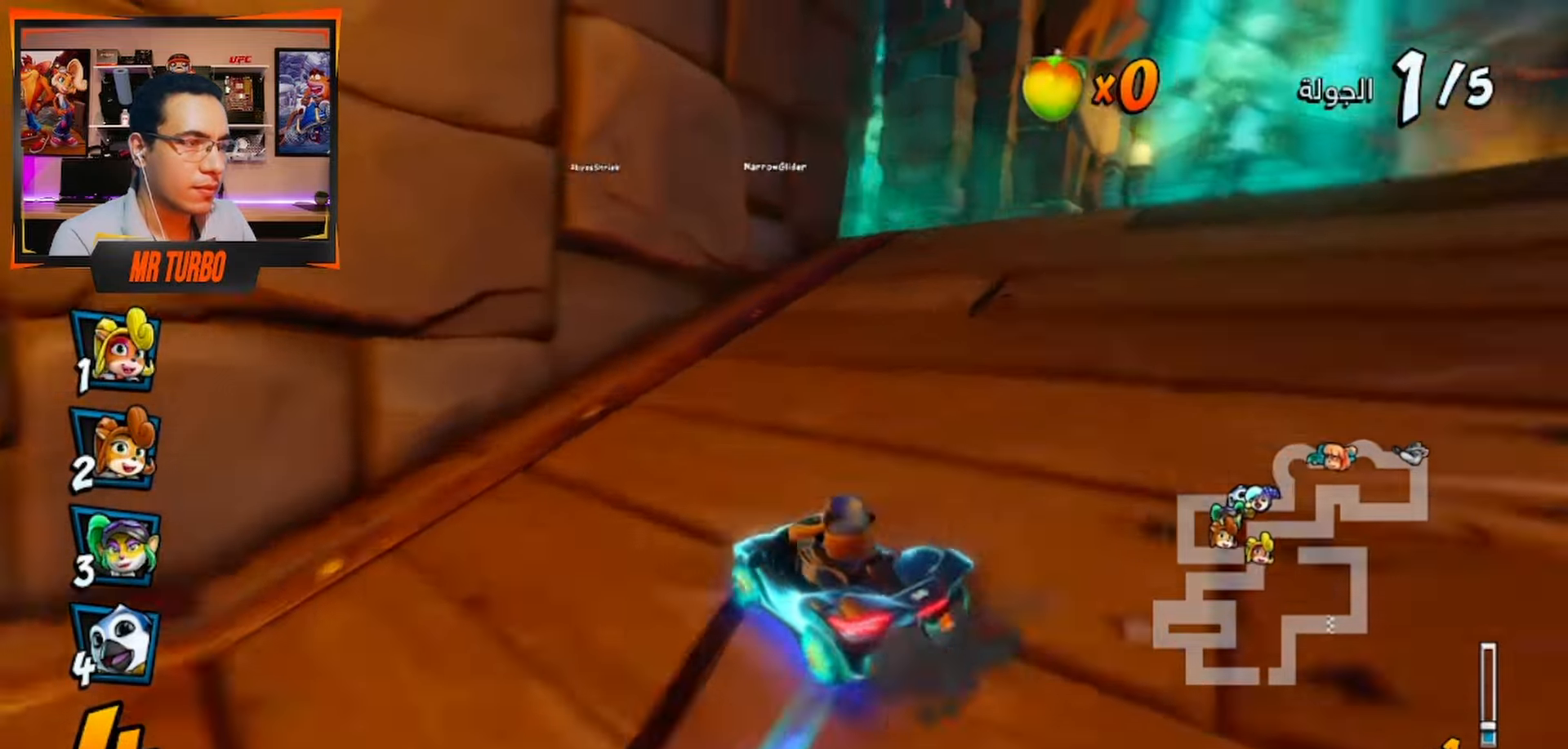
{"dt_ms": 500, "buttons": ["CROSS"], "left_stick": "center", "right_stick": "center", "events": [[133, "L1", "up"], [150, "R1", "up"], [217, "R1", "down"], [317, "DPAD_LEFT", "up"], [367, "R1", "up"]]}
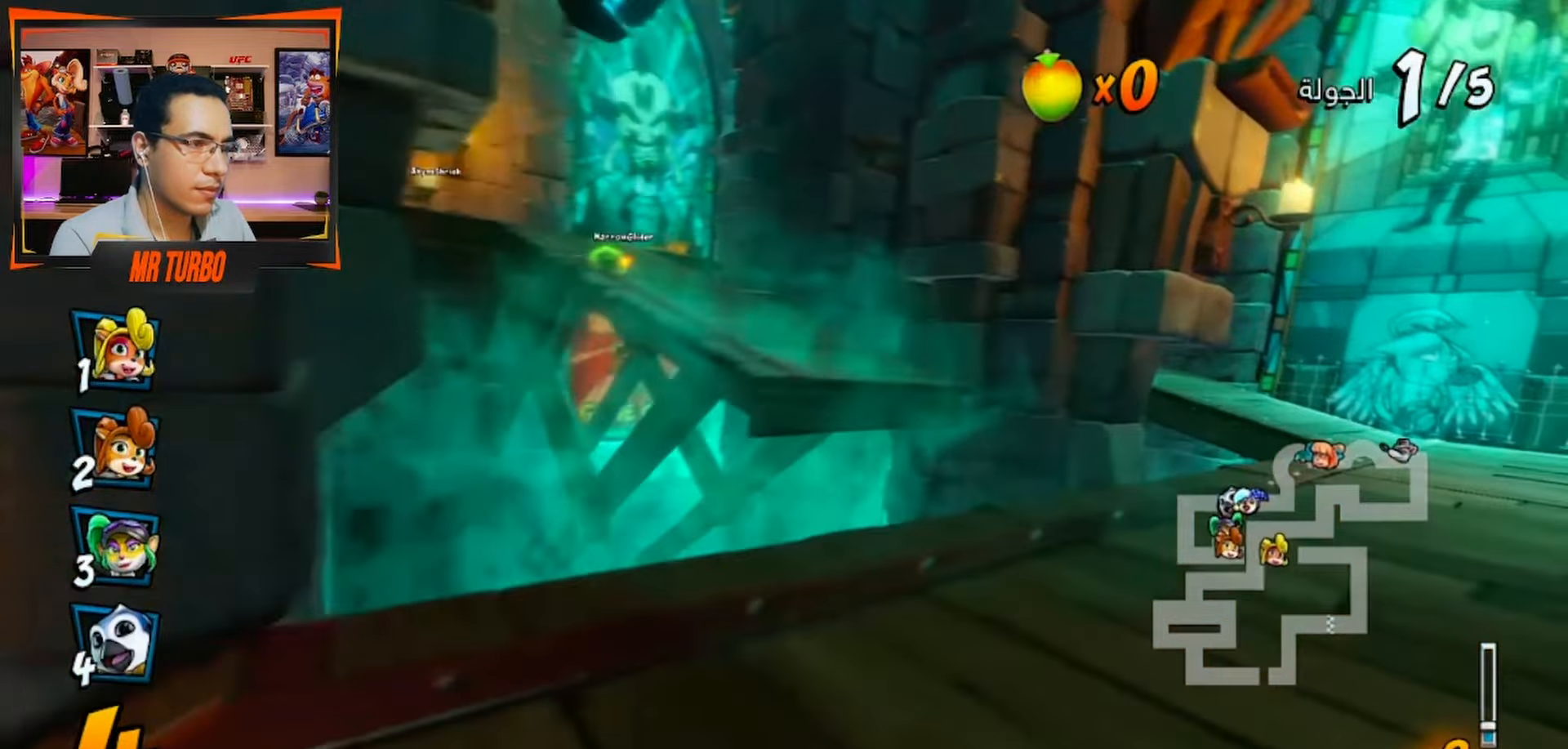
{"dt_ms": 500, "buttons": ["CROSS", "R2"], "left_stick": "center", "right_stick": "center"}
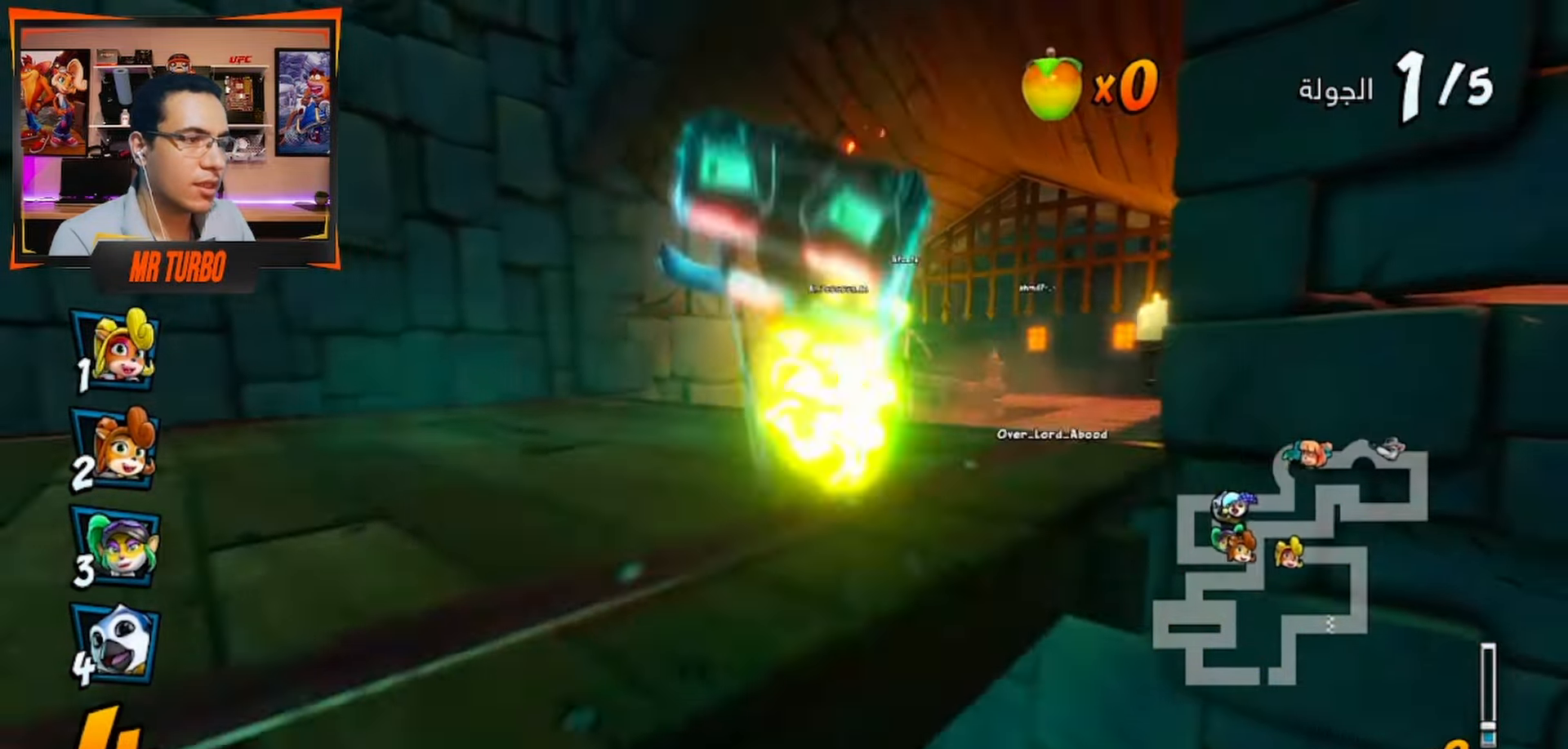
{"dt_ms": 500, "buttons": ["CROSS"], "left_stick": "center", "right_stick": "center", "events": [[450, "R2", "up"]]}
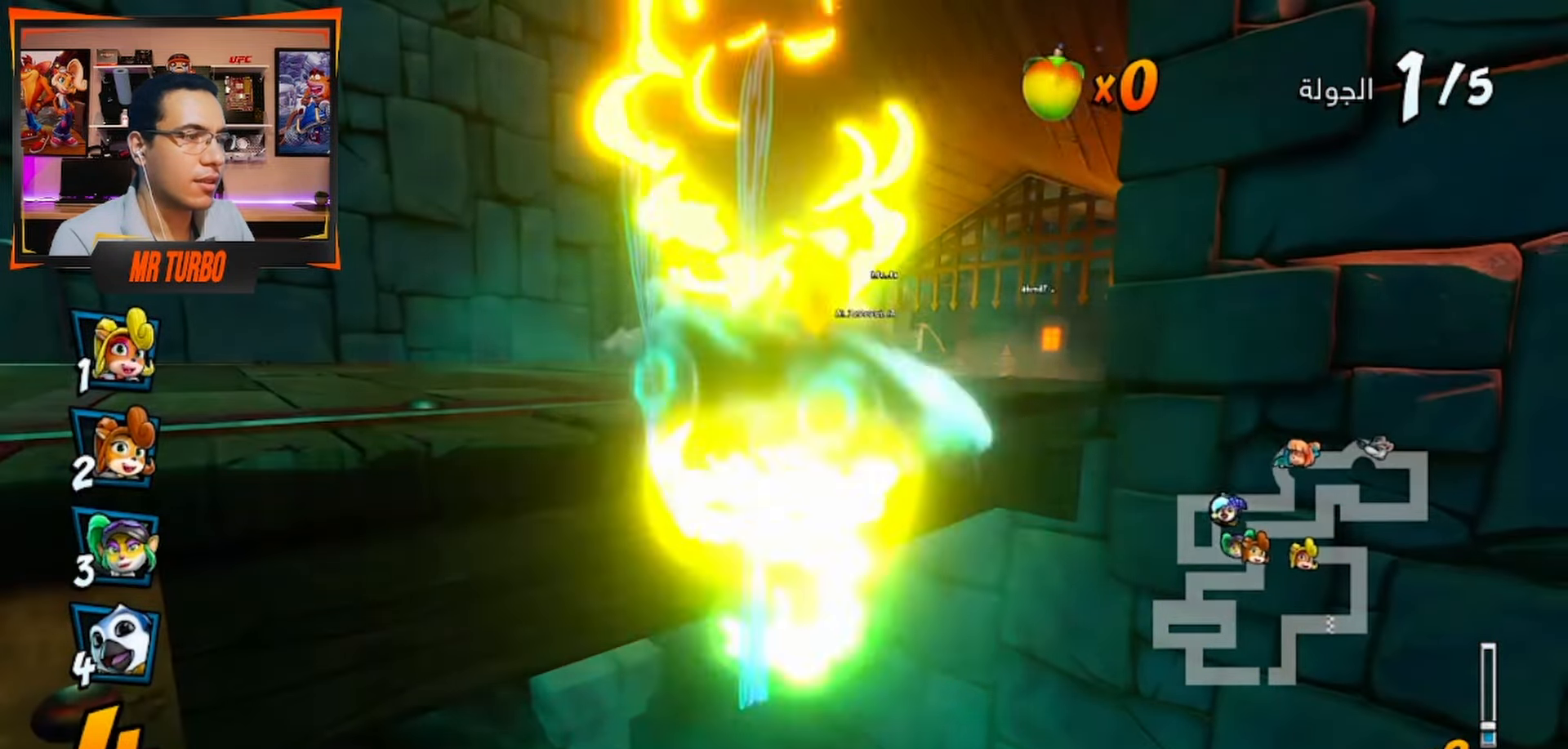
{"dt_ms": 500, "buttons": [], "left_stick": "center", "right_stick": "center", "events": [[50, "CROSS", "up"]]}
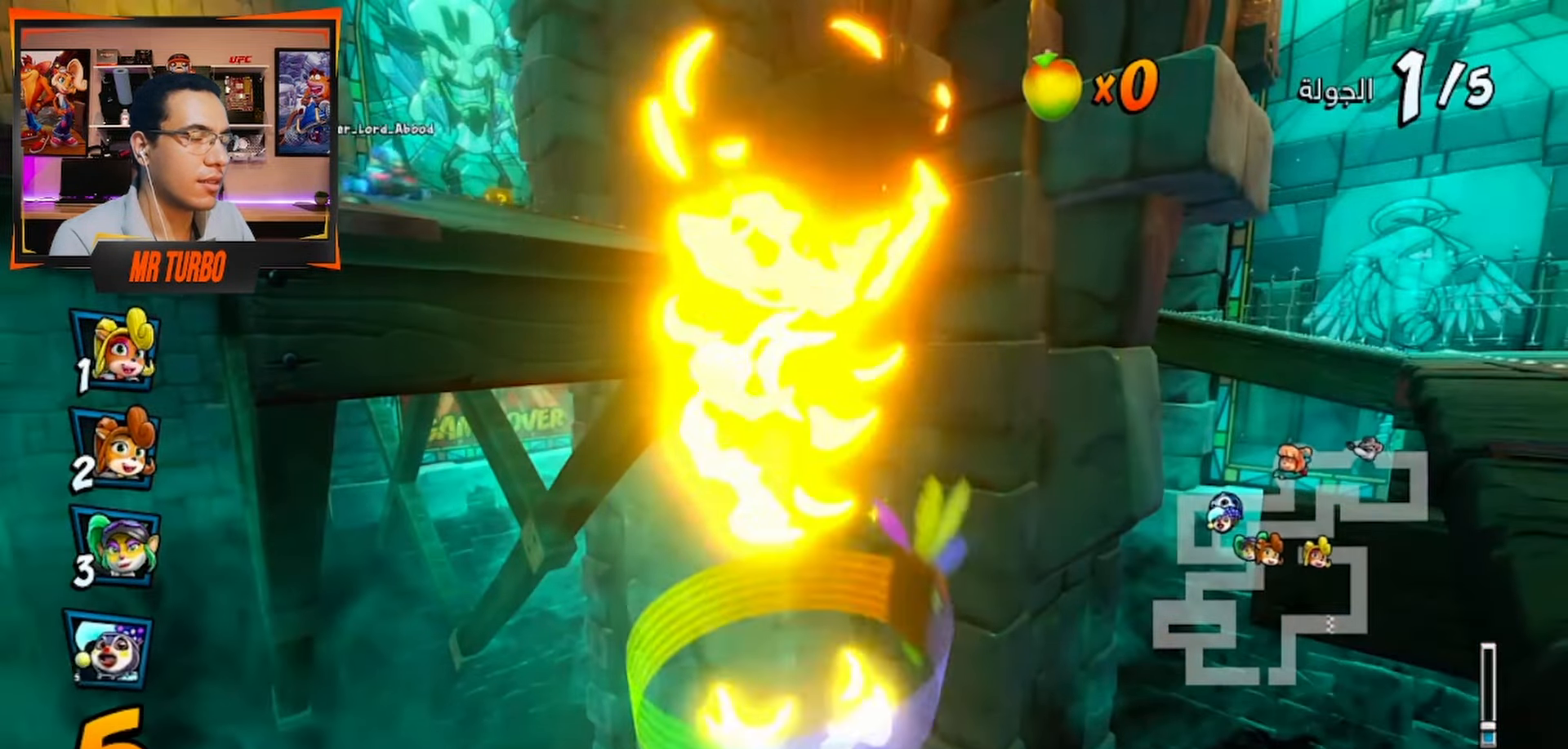
{"dt_ms": 500, "buttons": [], "left_stick": "center", "right_stick": "center", "events": []}
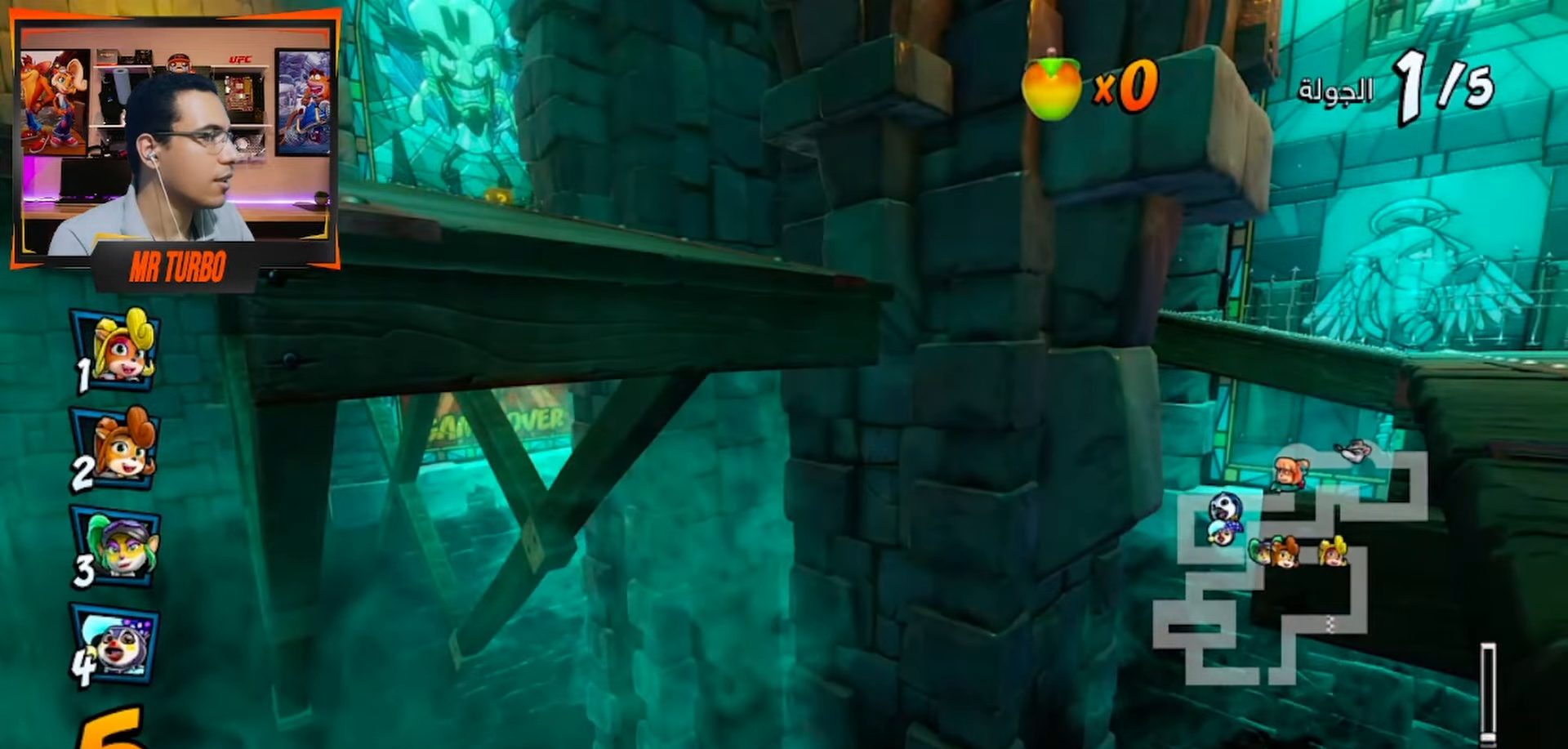
{"dt_ms": 500, "buttons": [], "left_stick": "center", "right_stick": "center", "events": []}
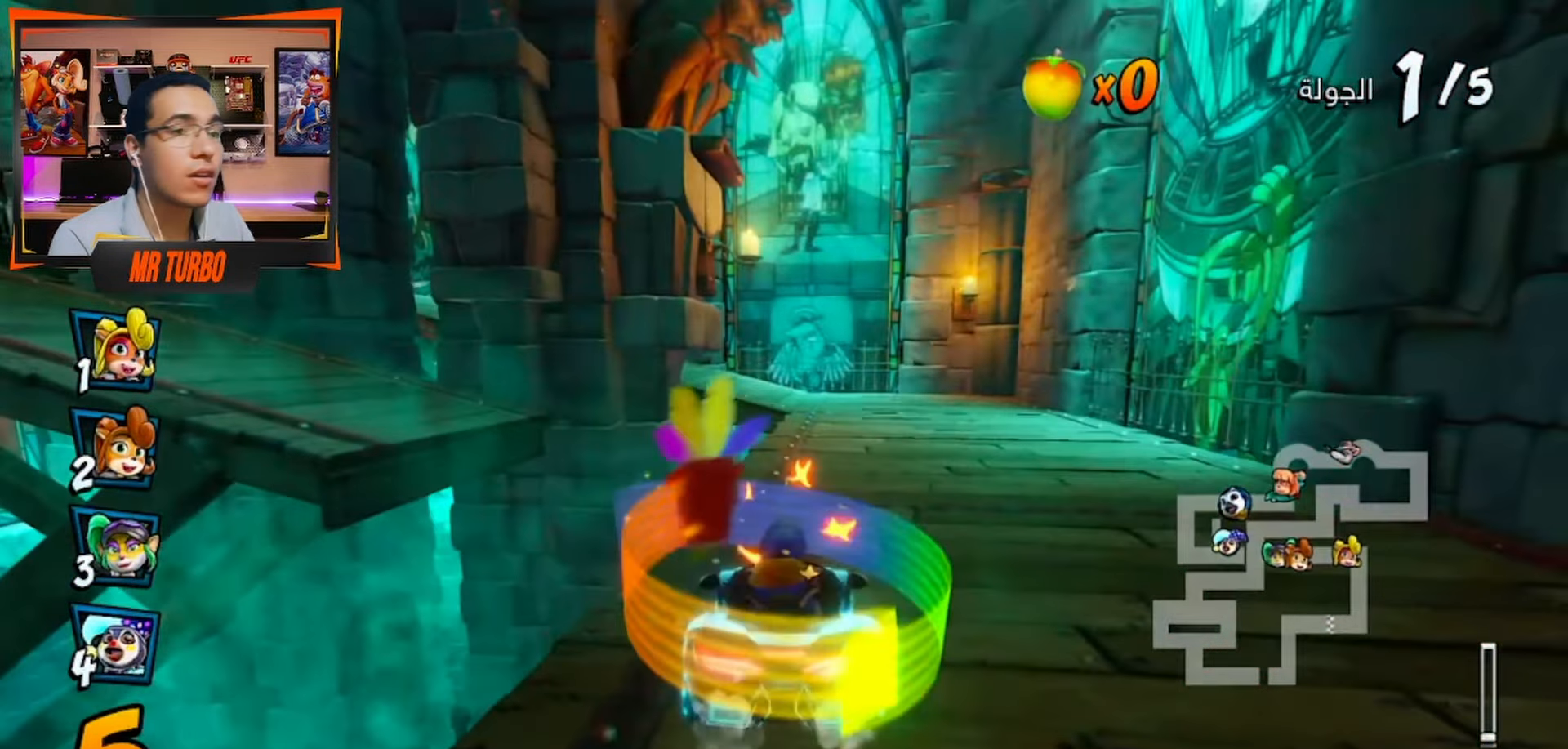
{"dt_ms": 500, "buttons": ["CROSS"], "left_stick": "center", "right_stick": "center", "events": [[367, "CROSS", "down"]]}
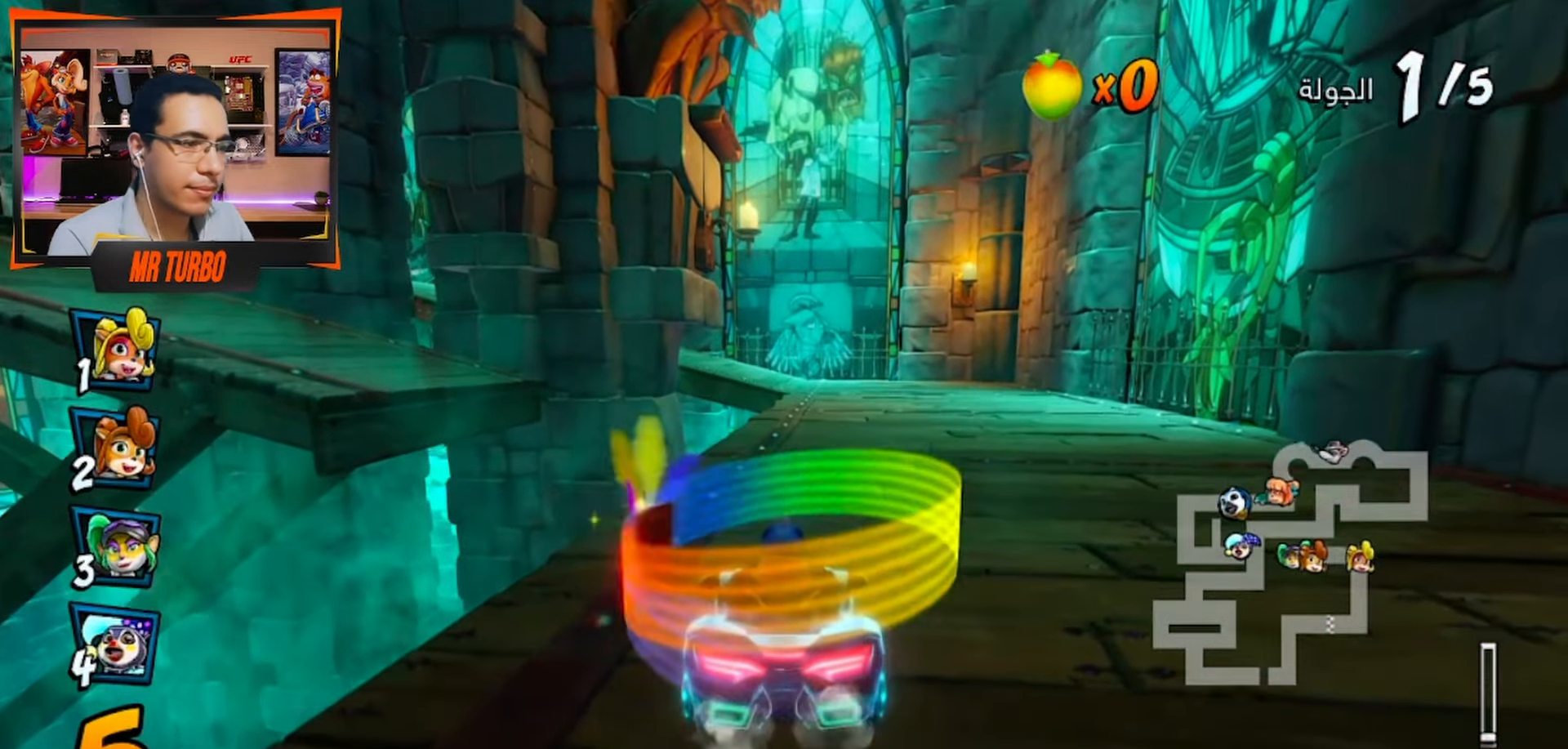
{"dt_ms": 500, "buttons": ["CROSS"], "left_stick": "center", "right_stick": "center", "events": []}
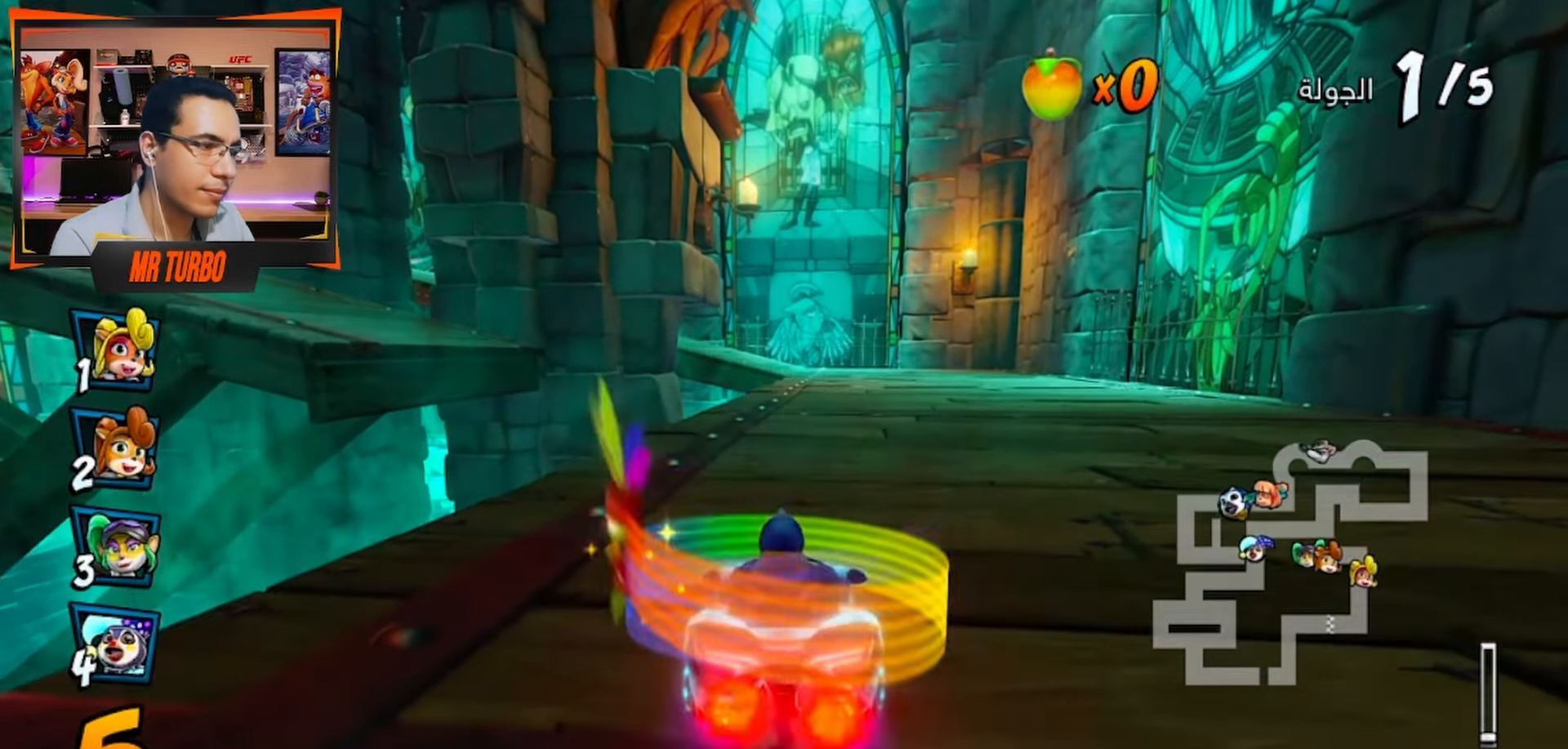
{"dt_ms": 500, "buttons": ["CROSS", "R1", "DPAD_LEFT"], "left_stick": "center", "right_stick": "center", "events": [[50, "DPAD_RIGHT", "down"], [183, "R1", "down"], [317, "DPAD_RIGHT", "up"], [350, "R1", "up"], [467, "R1", "down"], [483, "DPAD_LEFT", "down"]]}
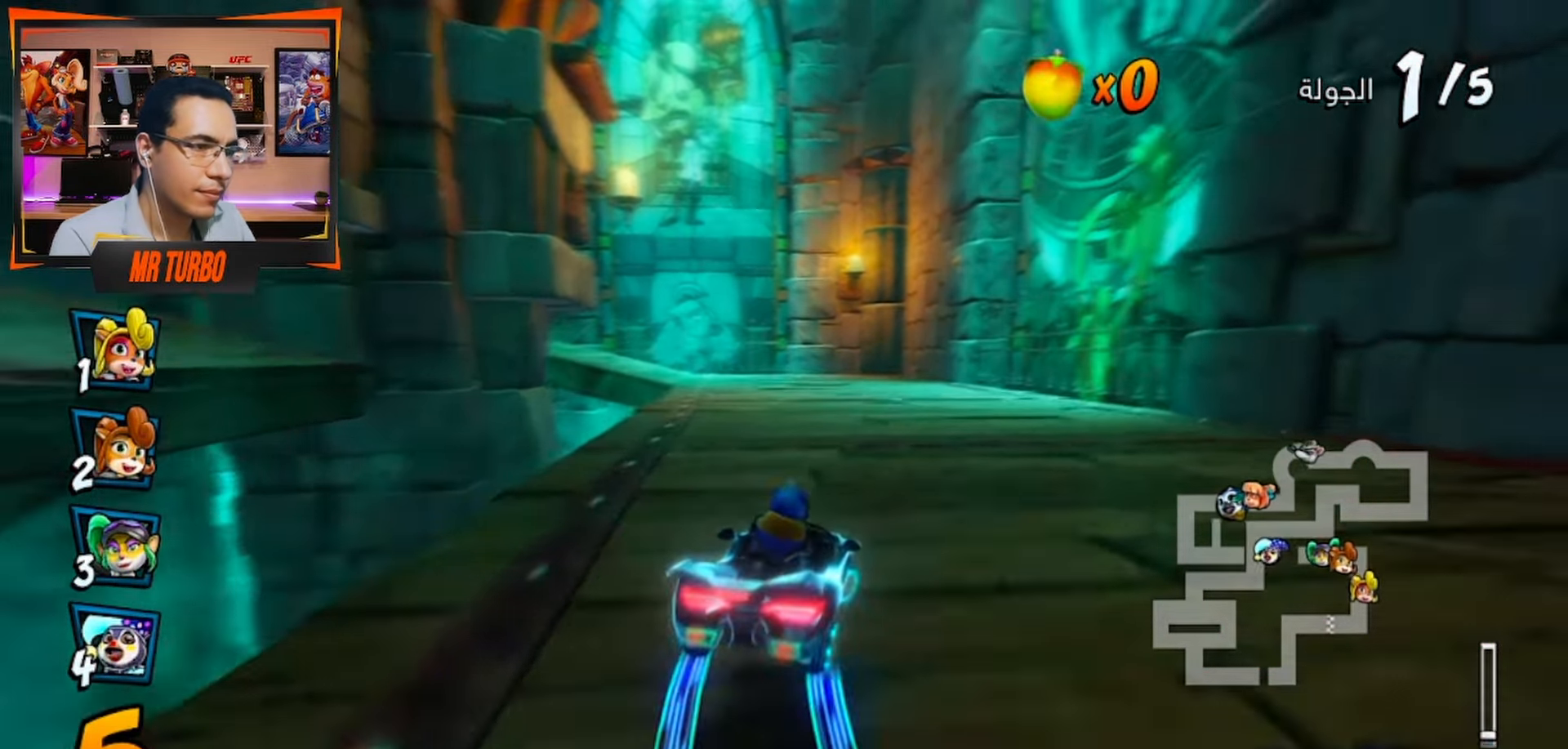
{"dt_ms": 500, "buttons": ["CROSS", "R1"], "left_stick": "center", "right_stick": "center", "events": [[217, "DPAD_LEFT", "up"]]}
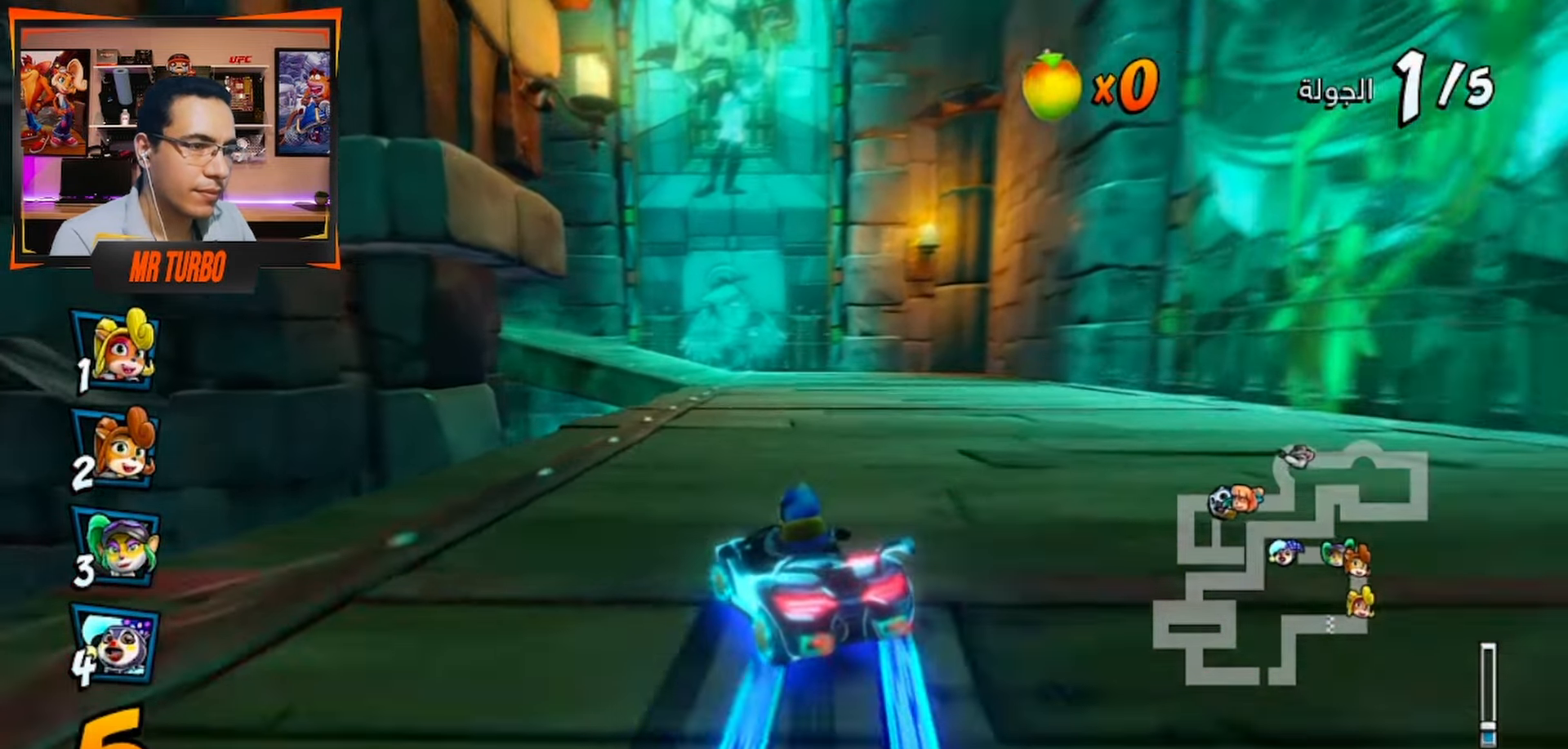
{"dt_ms": 500, "buttons": ["CROSS", "R1", "DPAD_LEFT"], "left_stick": "center", "right_stick": "center", "events": [[383, "DPAD_LEFT", "down"]]}
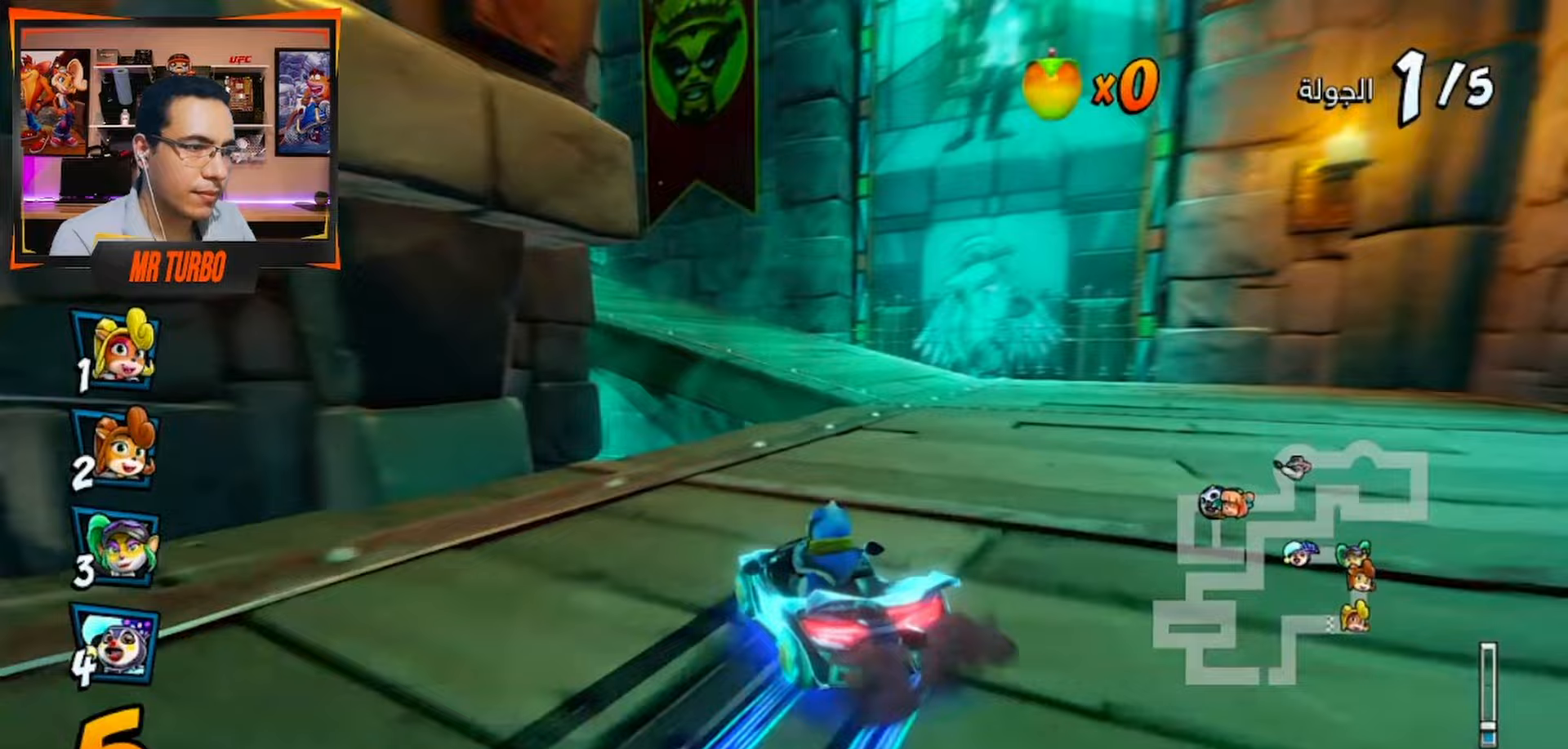
{"dt_ms": 500, "buttons": ["CROSS", "R1", "DPAD_LEFT"], "left_stick": "center", "right_stick": "center", "events": [[33, "L1", "down"], [150, "L1", "up"]]}
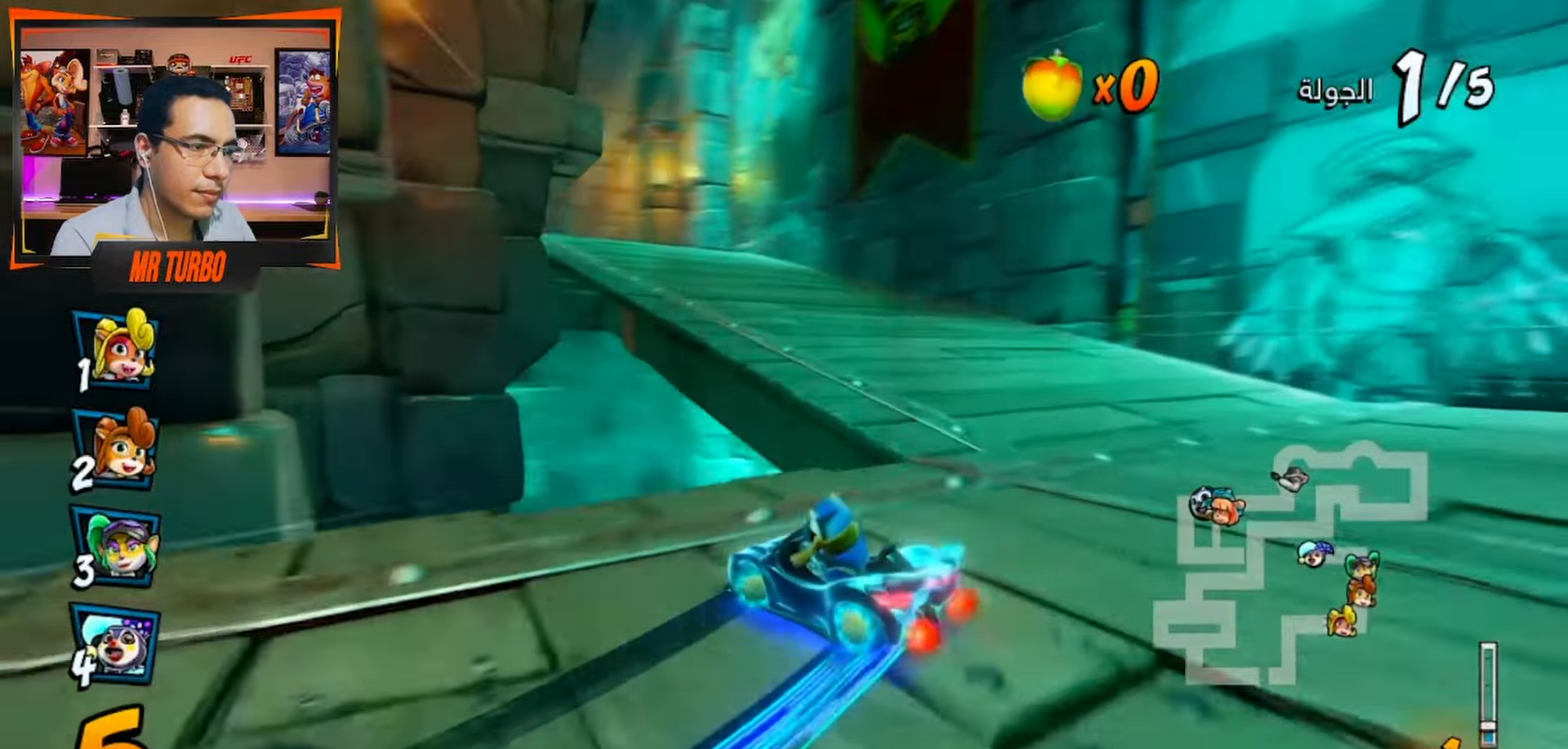
{"dt_ms": 500, "buttons": ["CROSS", "L1", "R1", "DPAD_LEFT"], "left_stick": "center", "right_stick": "center", "events": [[433, "L1", "down"]]}
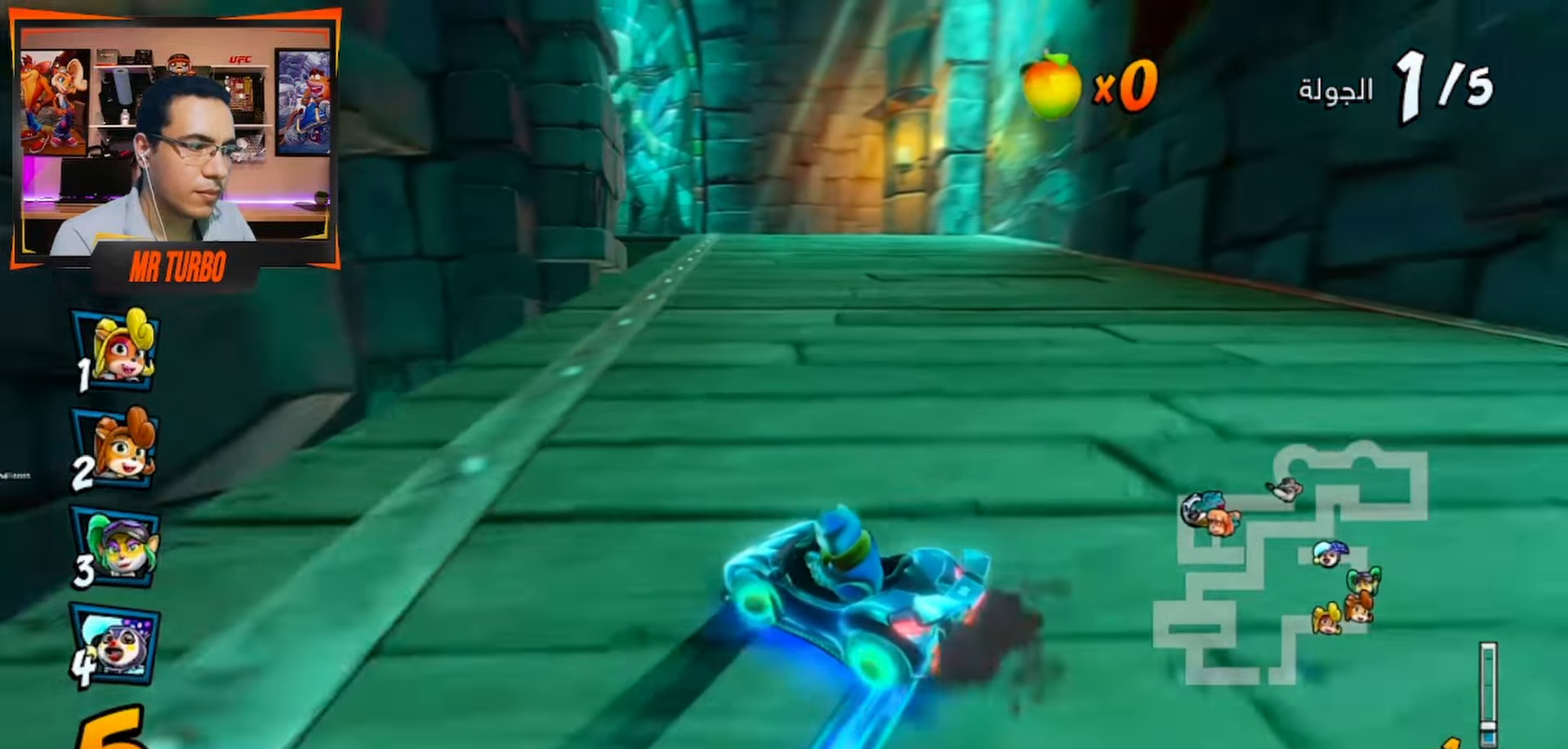
{"dt_ms": 500, "buttons": ["CROSS", "R1", "DPAD_LEFT"], "left_stick": "center", "right_stick": "center", "events": [[83, "L1", "up"], [117, "DPAD_LEFT", "up"], [333, "DPAD_LEFT", "down"]]}
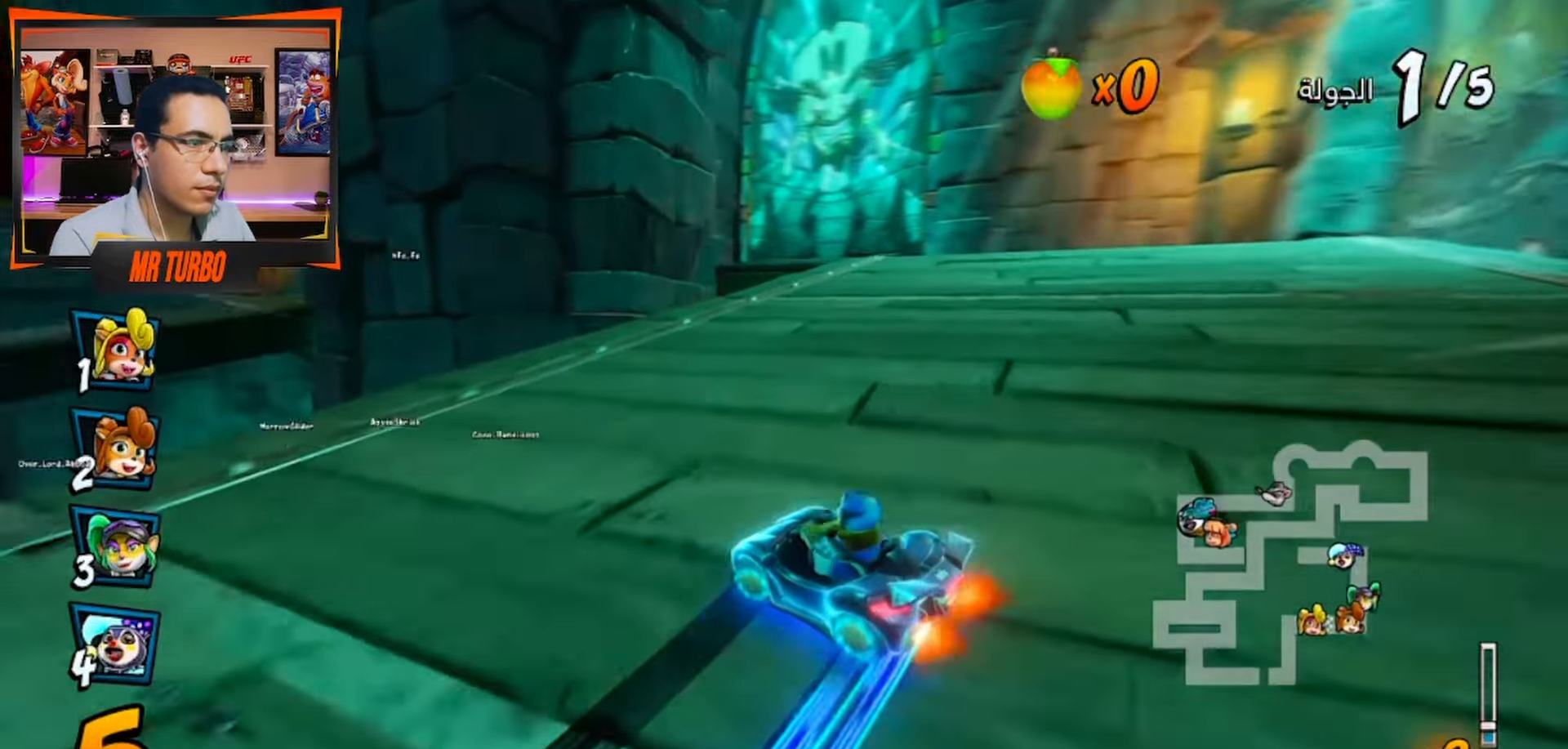
{"dt_ms": 500, "buttons": ["CROSS", "R1", "DPAD_LEFT"], "left_stick": "center", "right_stick": "center", "events": [[350, "L1", "down"], [483, "L1", "up"]]}
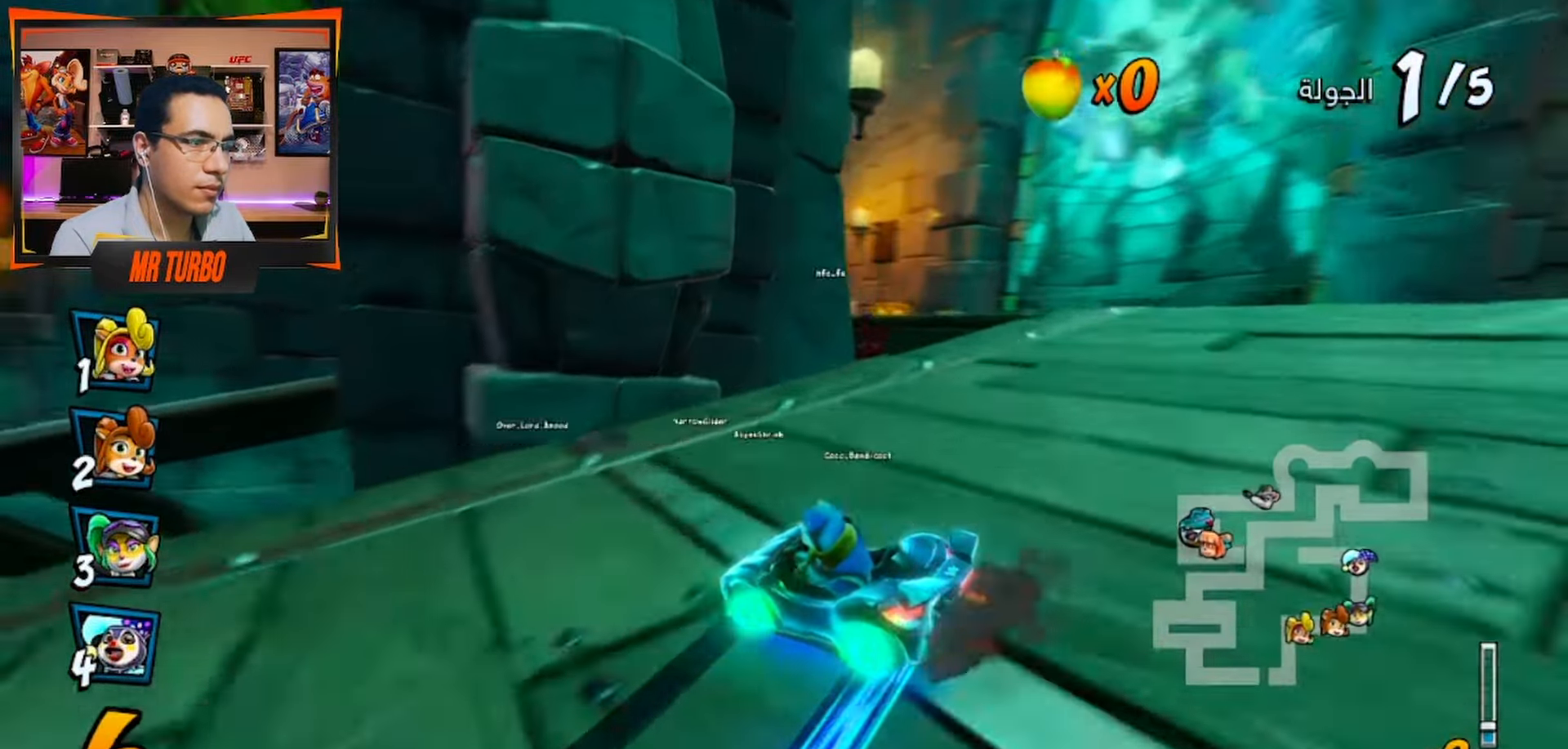
{"dt_ms": 1000, "buttons": ["CROSS"], "left_stick": "center", "right_stick": "center"}
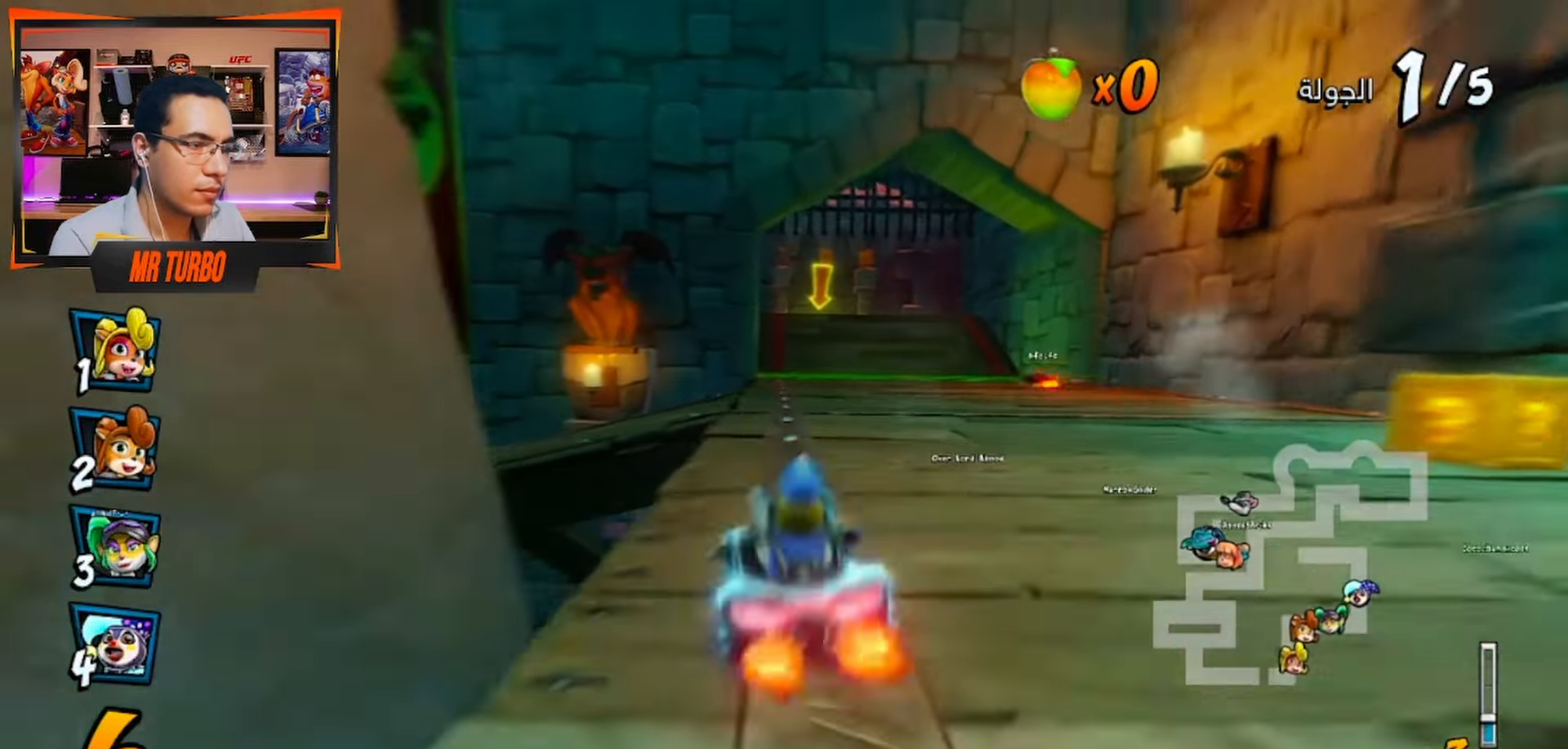
{"dt_ms": 500, "buttons": ["CROSS", "DPAD_LEFT"], "left_stick": "center", "right_stick": "center", "events": [[183, "R1", "down"], [350, "R1", "up"], [467, "DPAD_LEFT", "down"]]}
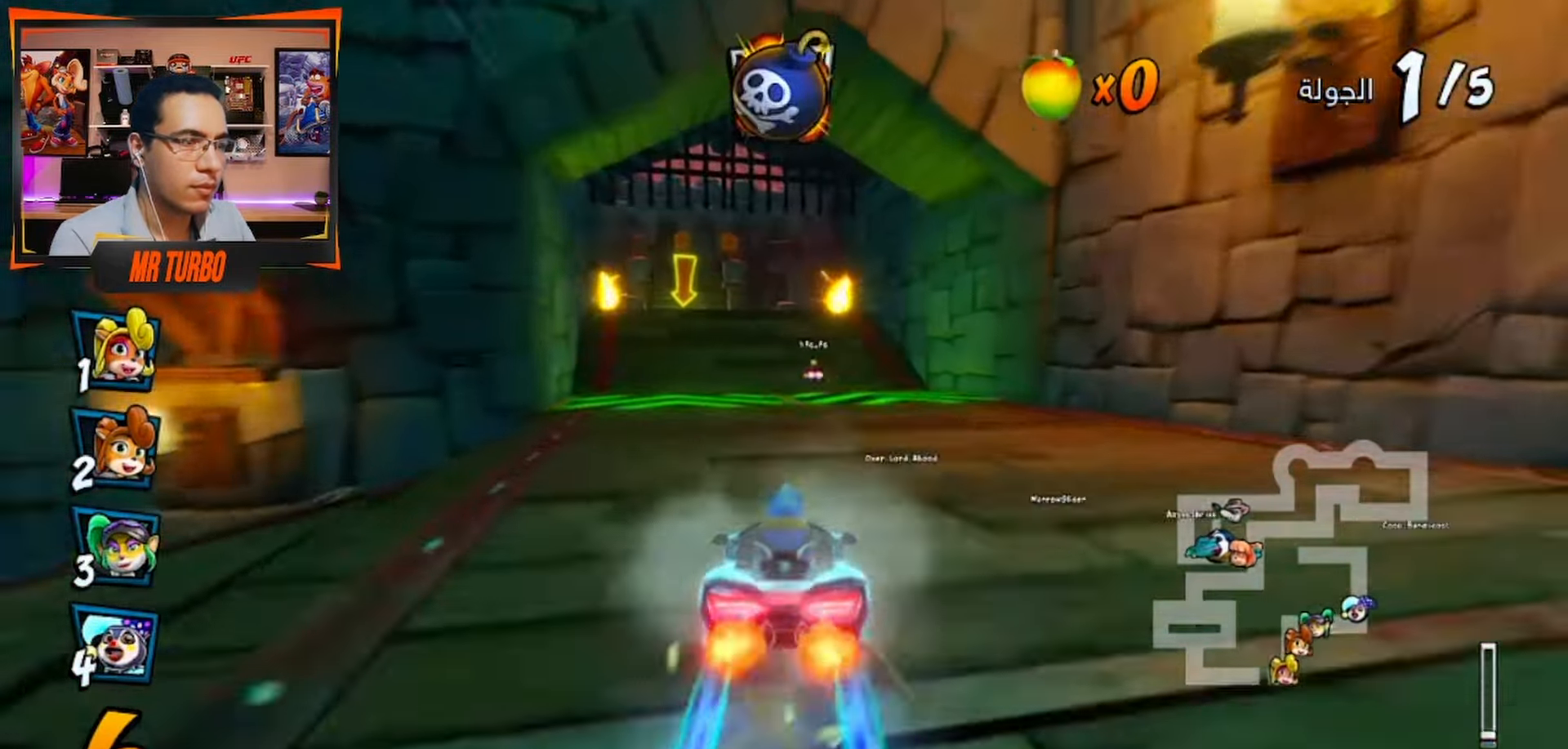
{"dt_ms": 500, "buttons": ["CROSS"], "left_stick": "center", "right_stick": "center", "events": [[33, "DPAD_LEFT", "up"], [167, "CIRCLE", "down"], [183, "R1", "down"], [283, "CIRCLE", "up"], [317, "DPAD_LEFT", "down"], [317, "R1", "up"], [400, "DPAD_LEFT", "up"]]}
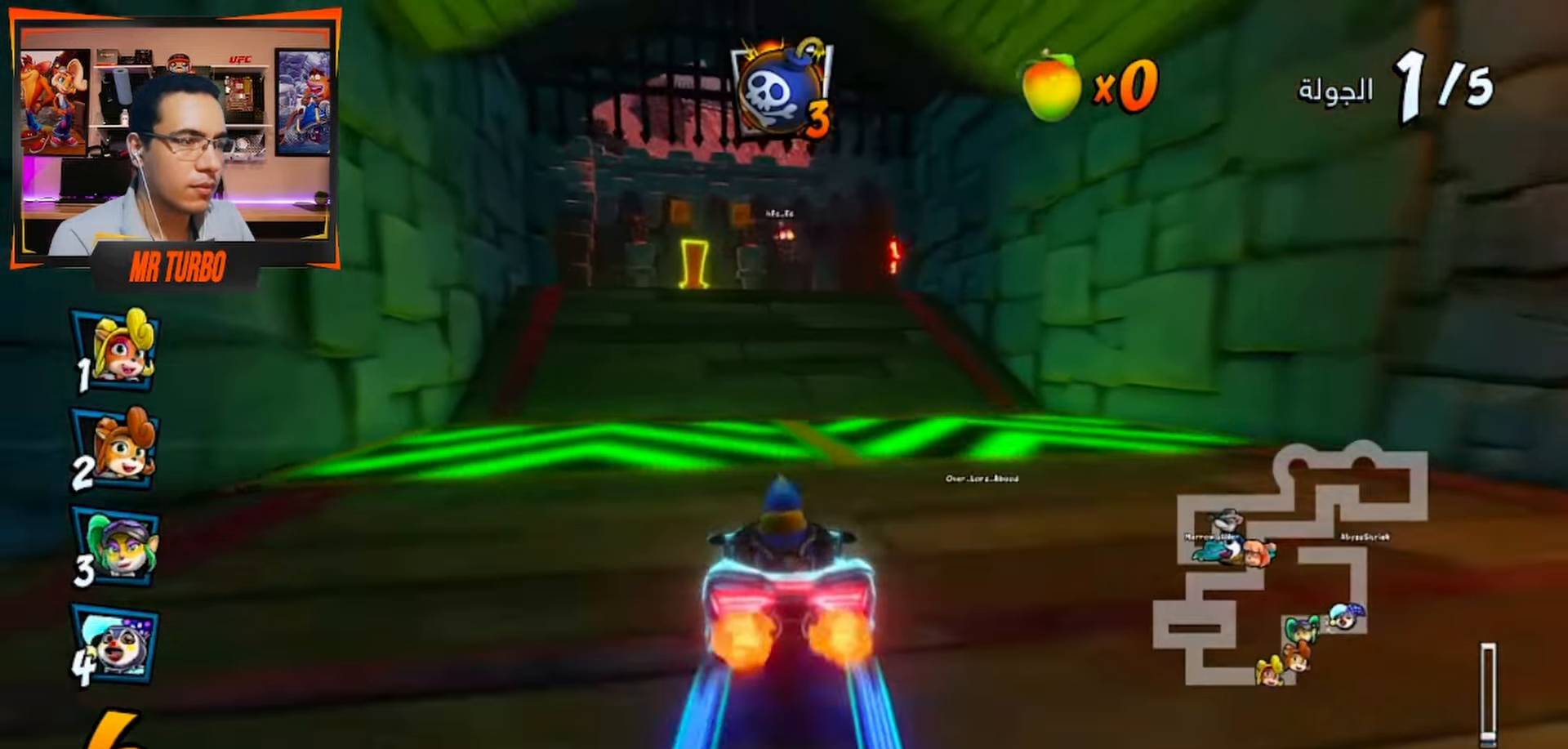
{"dt_ms": 500, "buttons": ["CROSS"], "left_stick": "center", "right_stick": "center"}
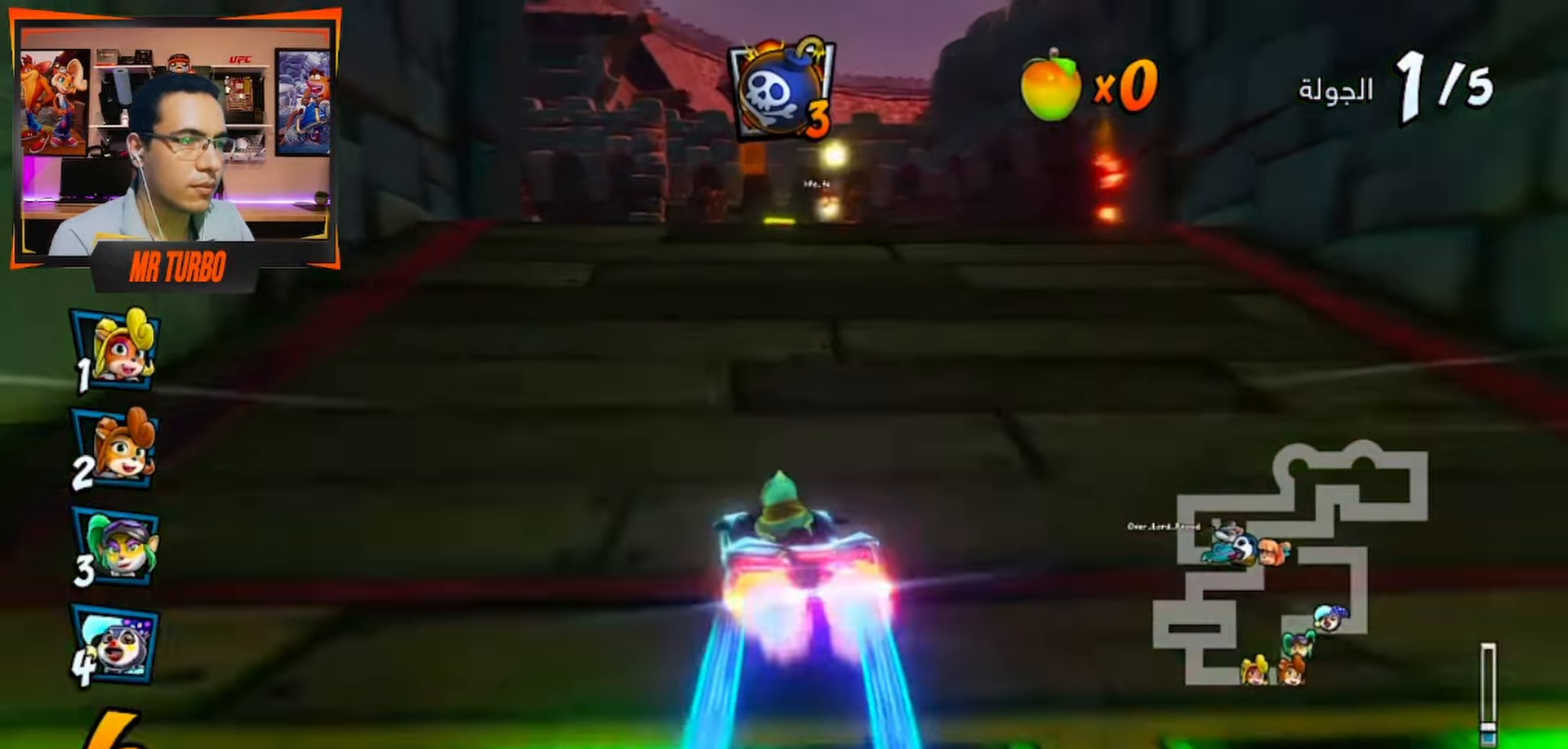
{"dt_ms": 500, "buttons": ["CROSS"], "left_stick": "center", "right_stick": "center"}
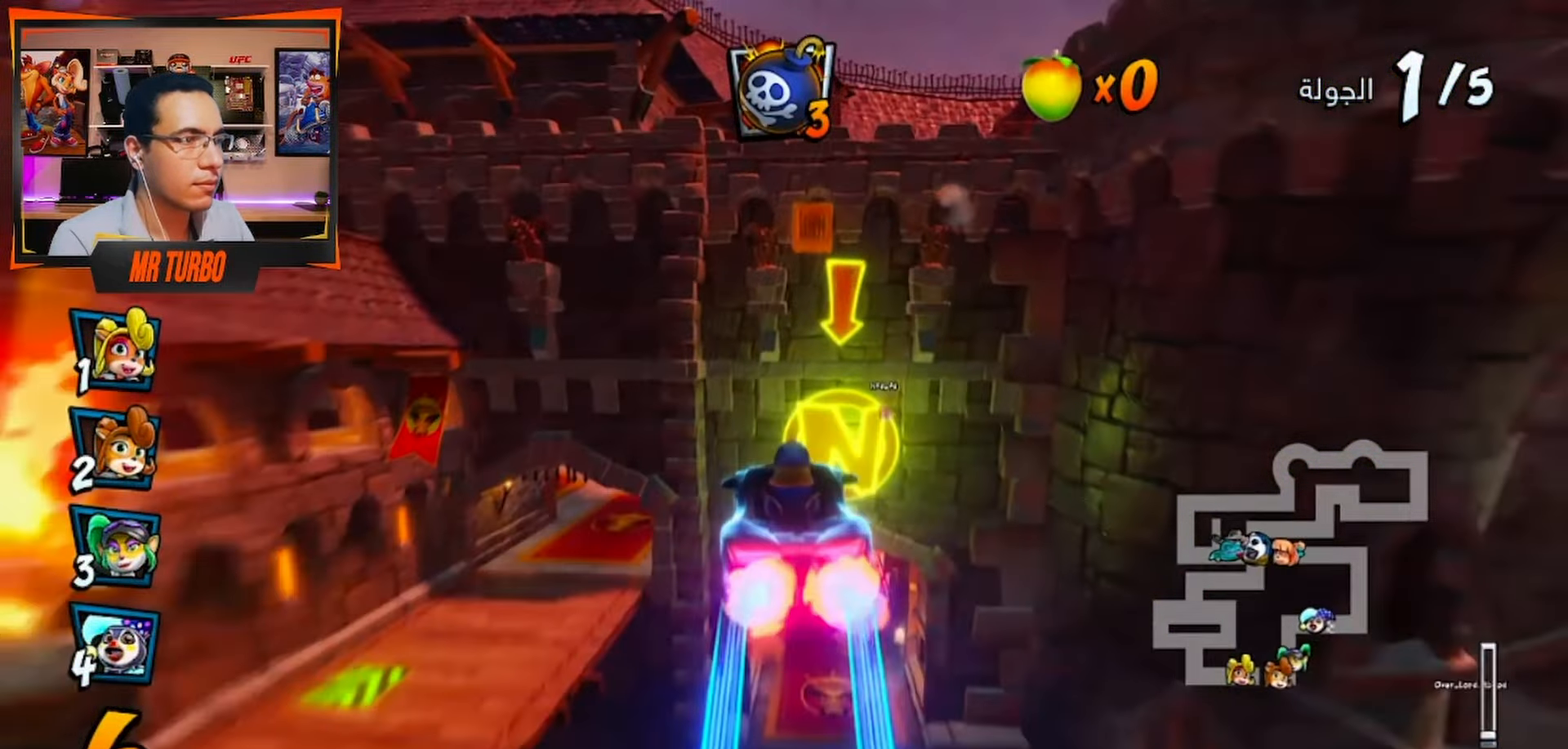
{"dt_ms": 500, "buttons": ["CROSS", "R2"], "left_stick": "center", "right_stick": "center", "events": [[100, "DPAD_RIGHT", "down"], [233, "DPAD_RIGHT", "up"], [367, "R2", "down"]]}
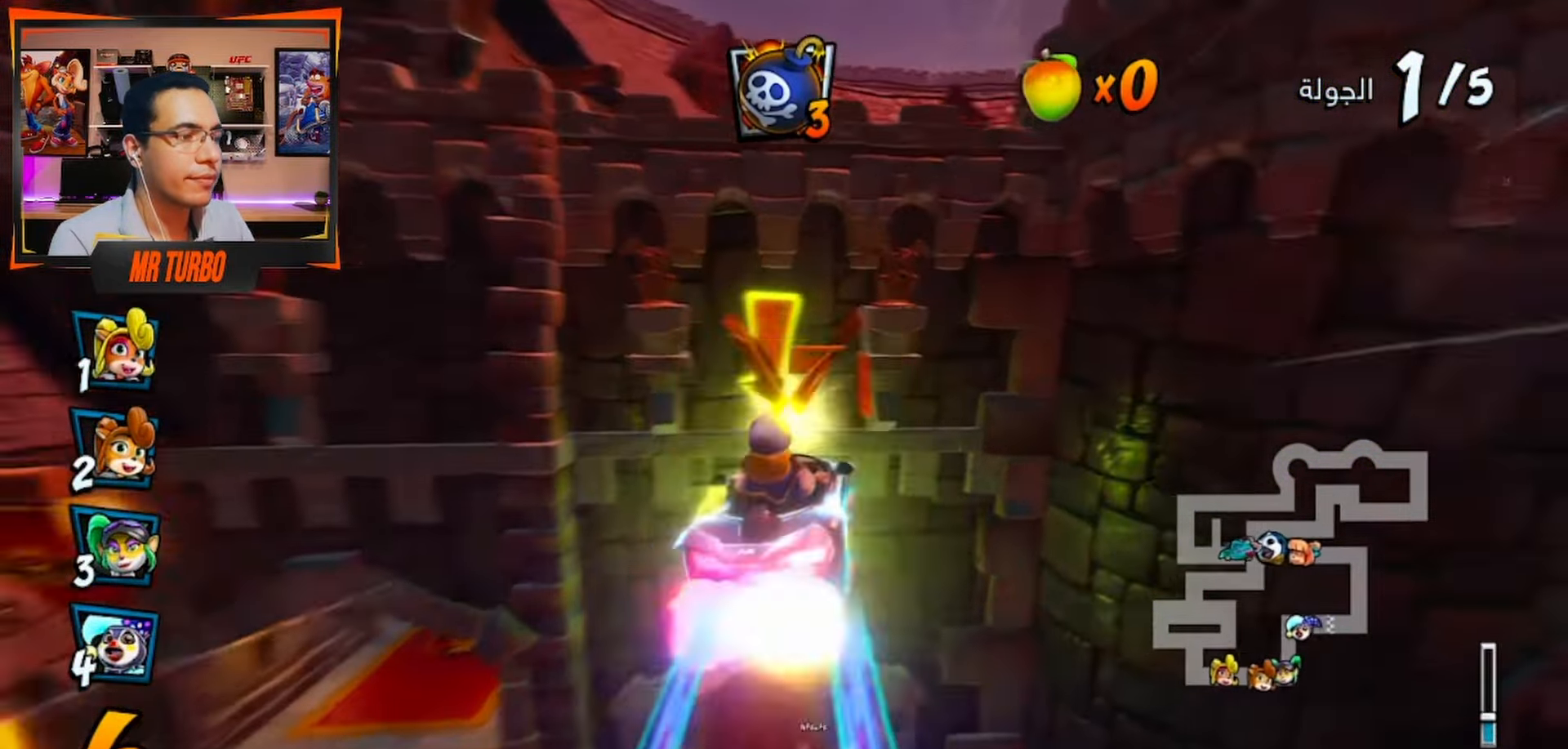
{"dt_ms": 500, "buttons": ["CROSS"], "left_stick": "center", "right_stick": "center", "events": [[200, "R2", "up"], [367, "DPAD_LEFT", "down"], [467, "DPAD_LEFT", "up"]]}
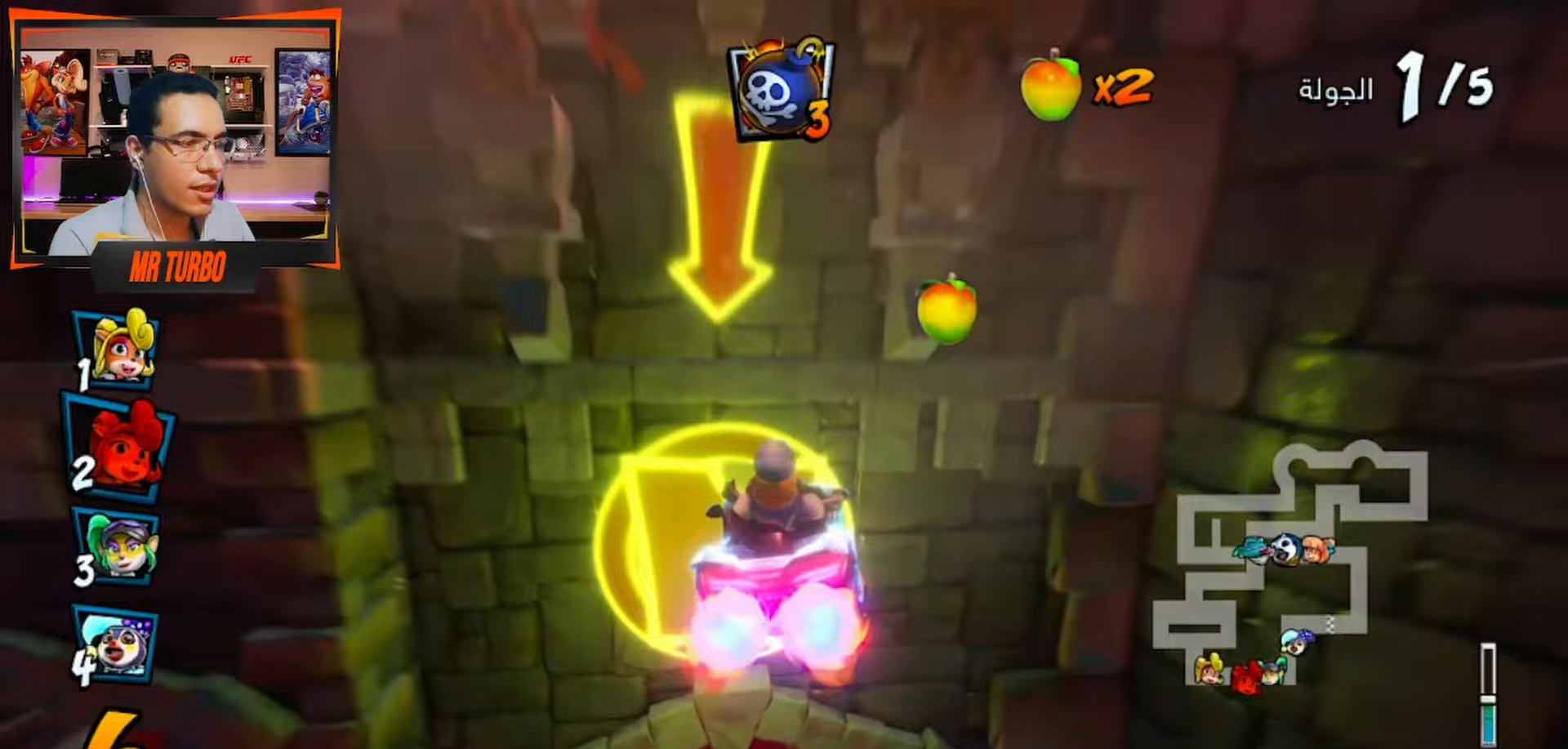
{"dt_ms": 500, "buttons": ["CROSS"], "left_stick": "center", "right_stick": "center"}
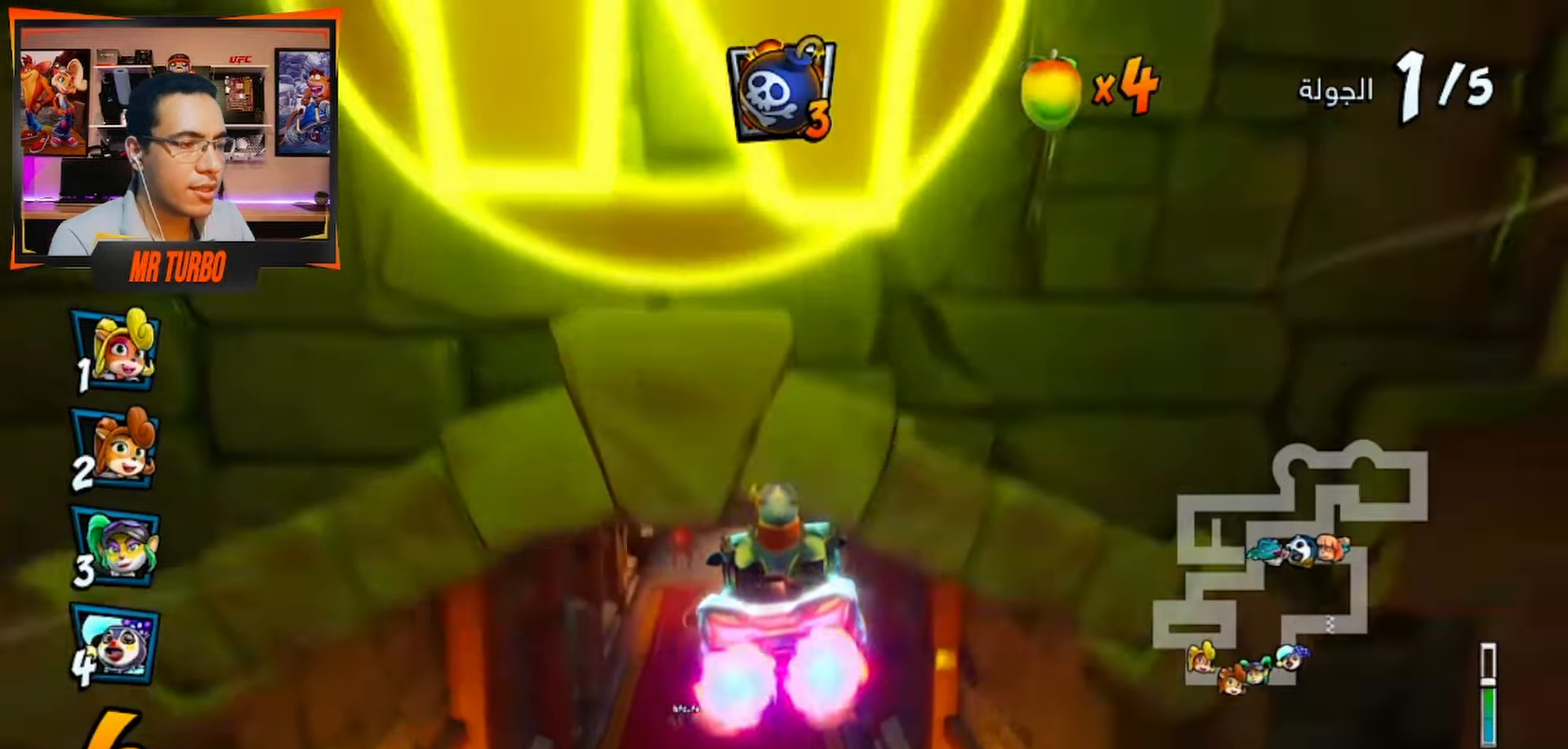
{"dt_ms": 500, "buttons": ["CROSS", "R1"], "left_stick": "center", "right_stick": "center", "events": [[217, "DPAD_RIGHT", "down"], [217, "R1", "down"], [333, "DPAD_RIGHT", "up"]]}
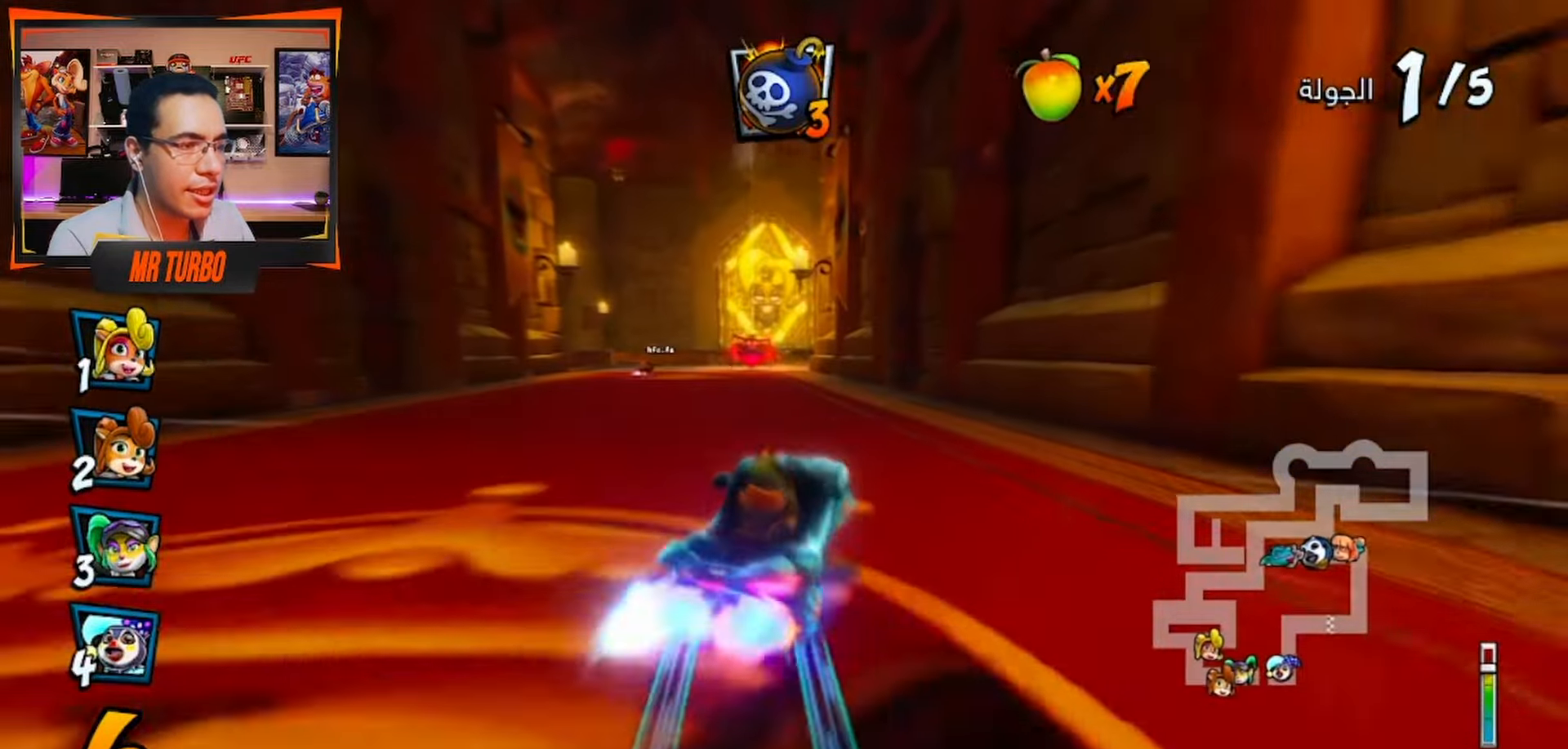
{"dt_ms": 500, "buttons": ["CROSS", "R1", "DPAD_LEFT"], "left_stick": "center", "right_stick": "center", "events": [[17, "DPAD_LEFT", "down"], [167, "DPAD_DOWN", "down"], [433, "DPAD_DOWN", "up"]]}
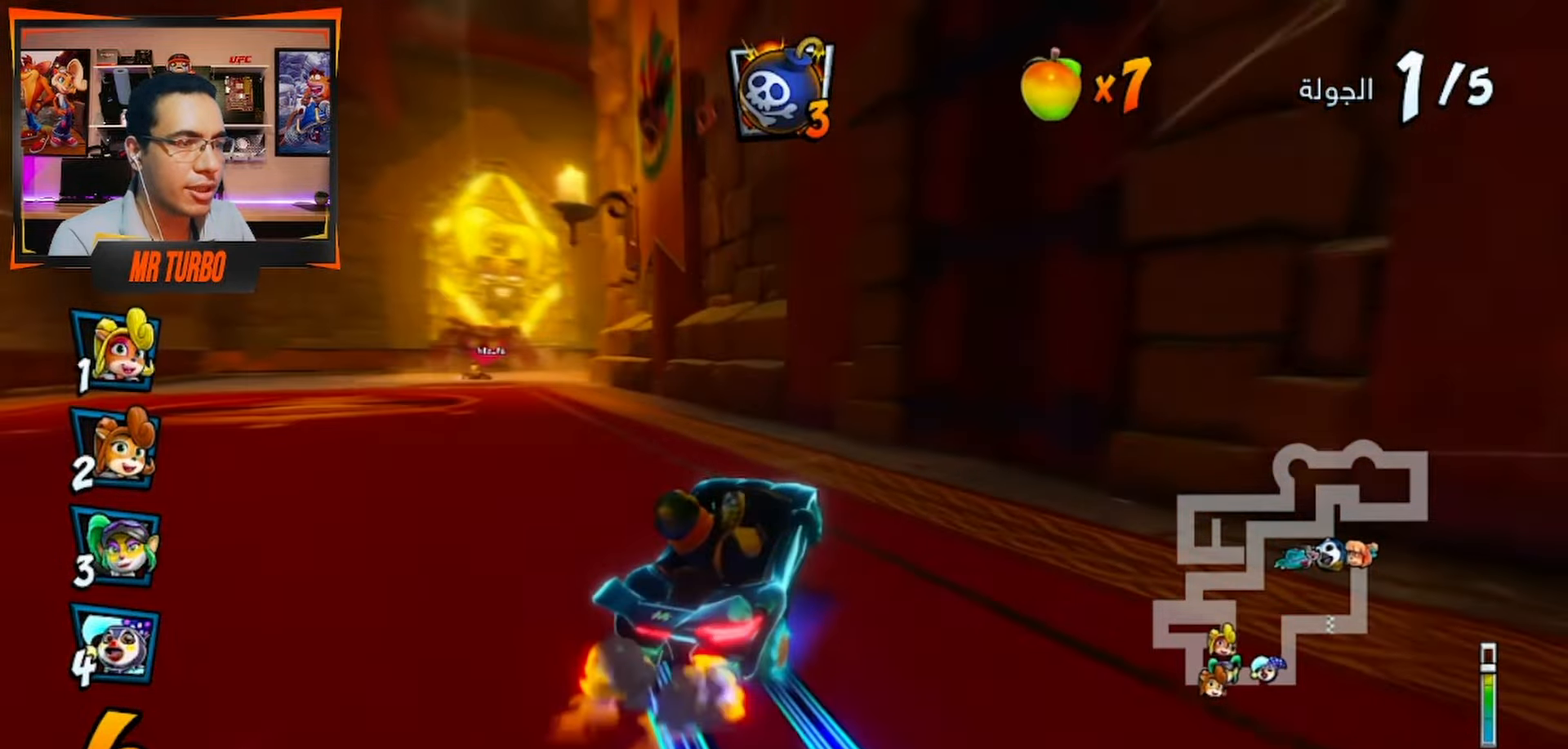
{"dt_ms": 500, "buttons": ["CROSS", "R1"], "left_stick": "center", "right_stick": "center", "events": [[33, "DPAD_LEFT", "up"], [183, "L1", "down"], [350, "L1", "up"]]}
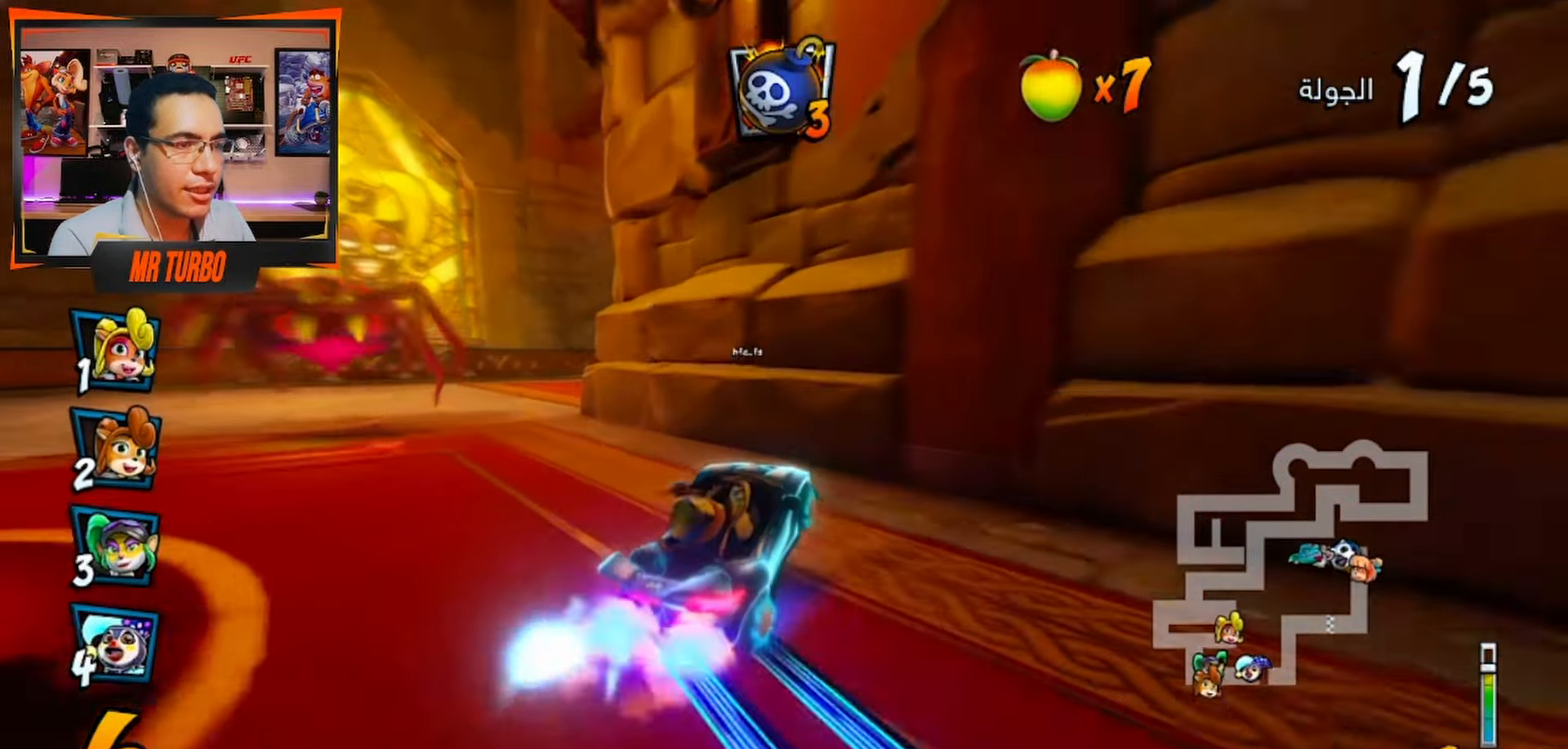
{"dt_ms": 500, "buttons": ["CROSS", "R1", "DPAD_DOWN", "DPAD_RIGHT"], "left_stick": "center", "right_stick": "center", "events": [[17, "DPAD_DOWN", "down"], [17, "DPAD_RIGHT", "down"], [17, "R1", "up"], [50, "CROSS", "up"], [100, "R1", "down"], [100, "SQUARE", "down"], [317, "SQUARE", "up"], [400, "CROSS", "down"]]}